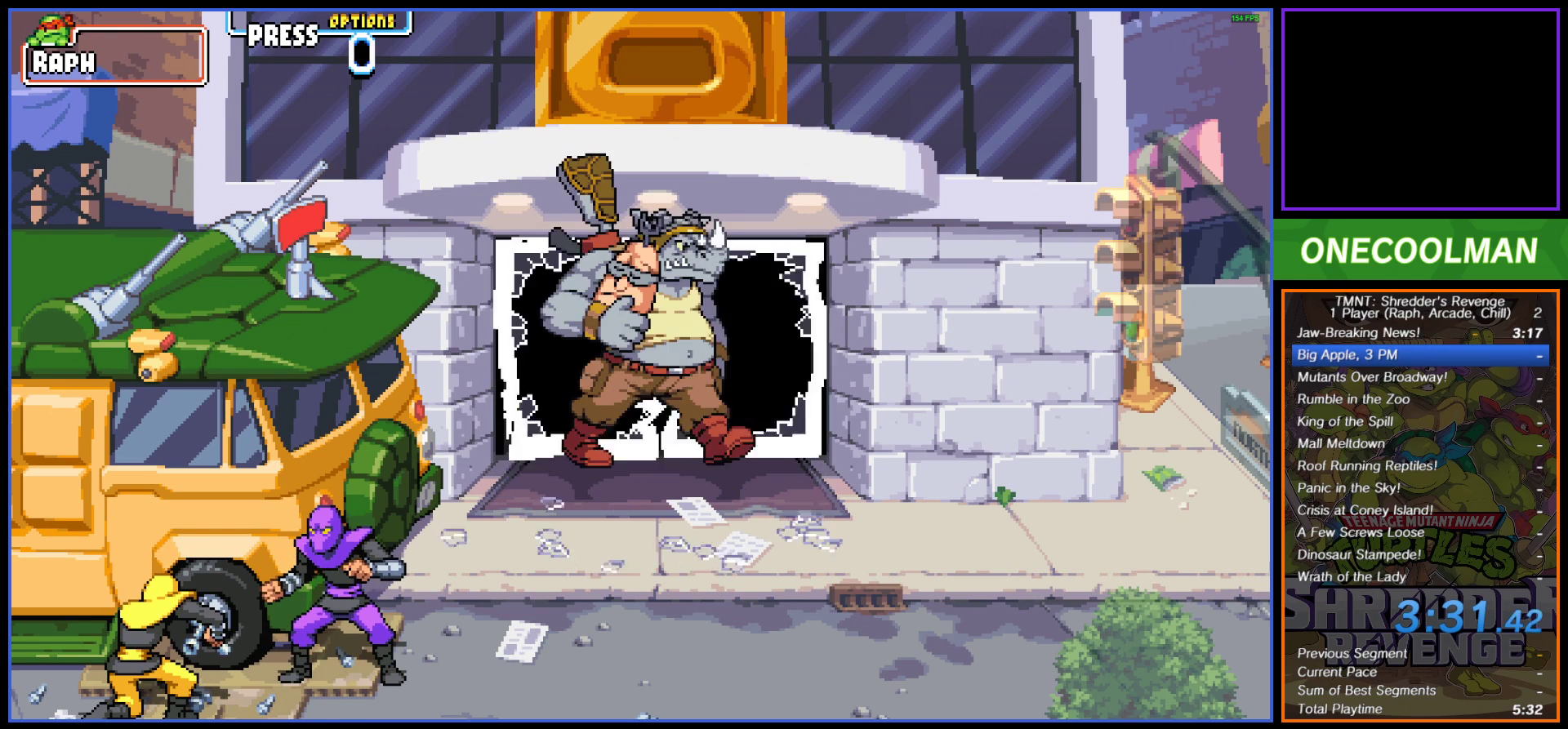
Gameplay with a controller (PlayStation layout); each line is a JSON object with the inputs held at the frame after it. "button_events" lists button changes between this image and that frame as [ms after this image, input, new state], when the widget could be followed in between (sticks are given only as held states). Not read: L3 R3 left_stick right_stick.
{"buttons": ["DPAD_DOWN"], "button_events": [[33, "DPAD_DOWN", "down"]]}
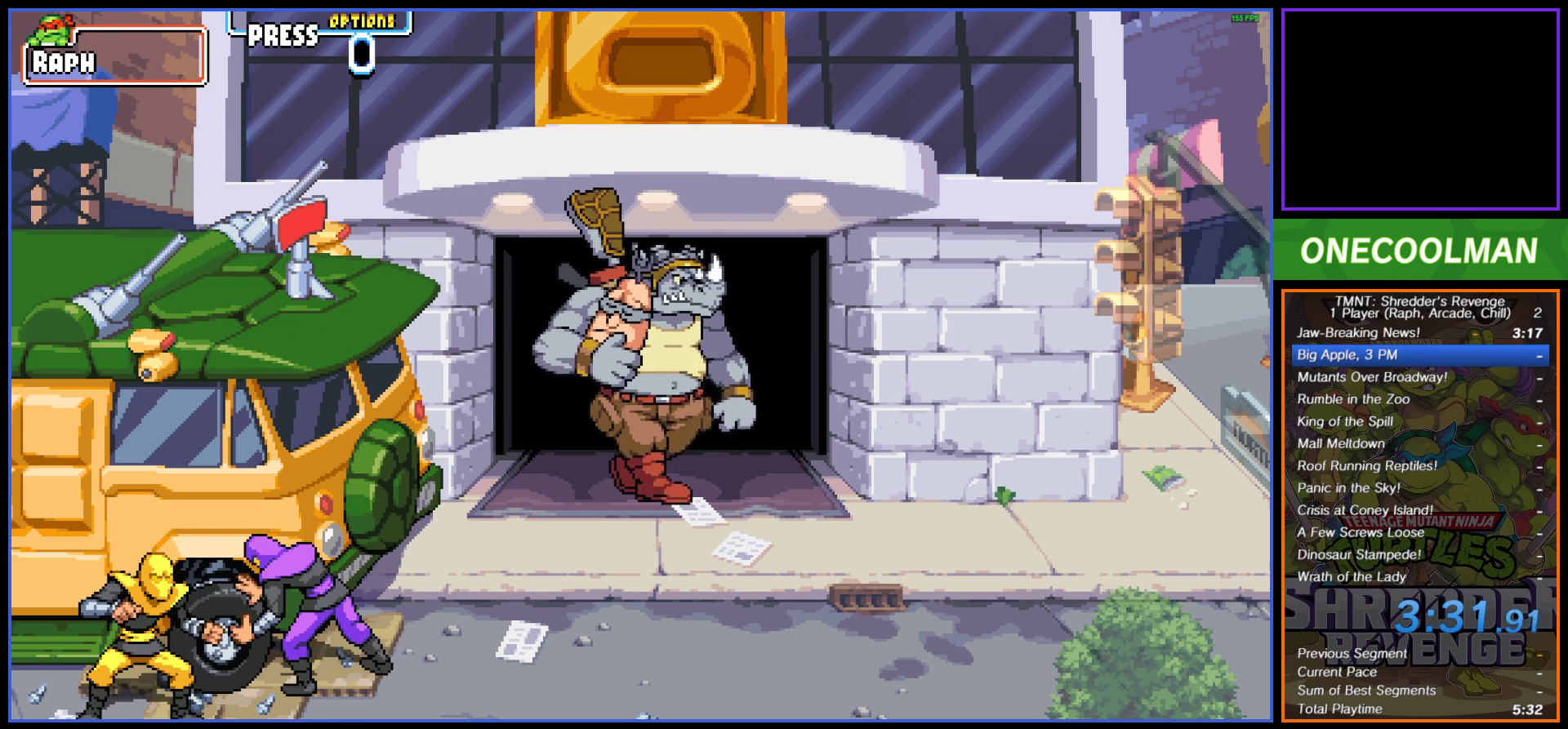
{"buttons": ["DPAD_DOWN"], "button_events": []}
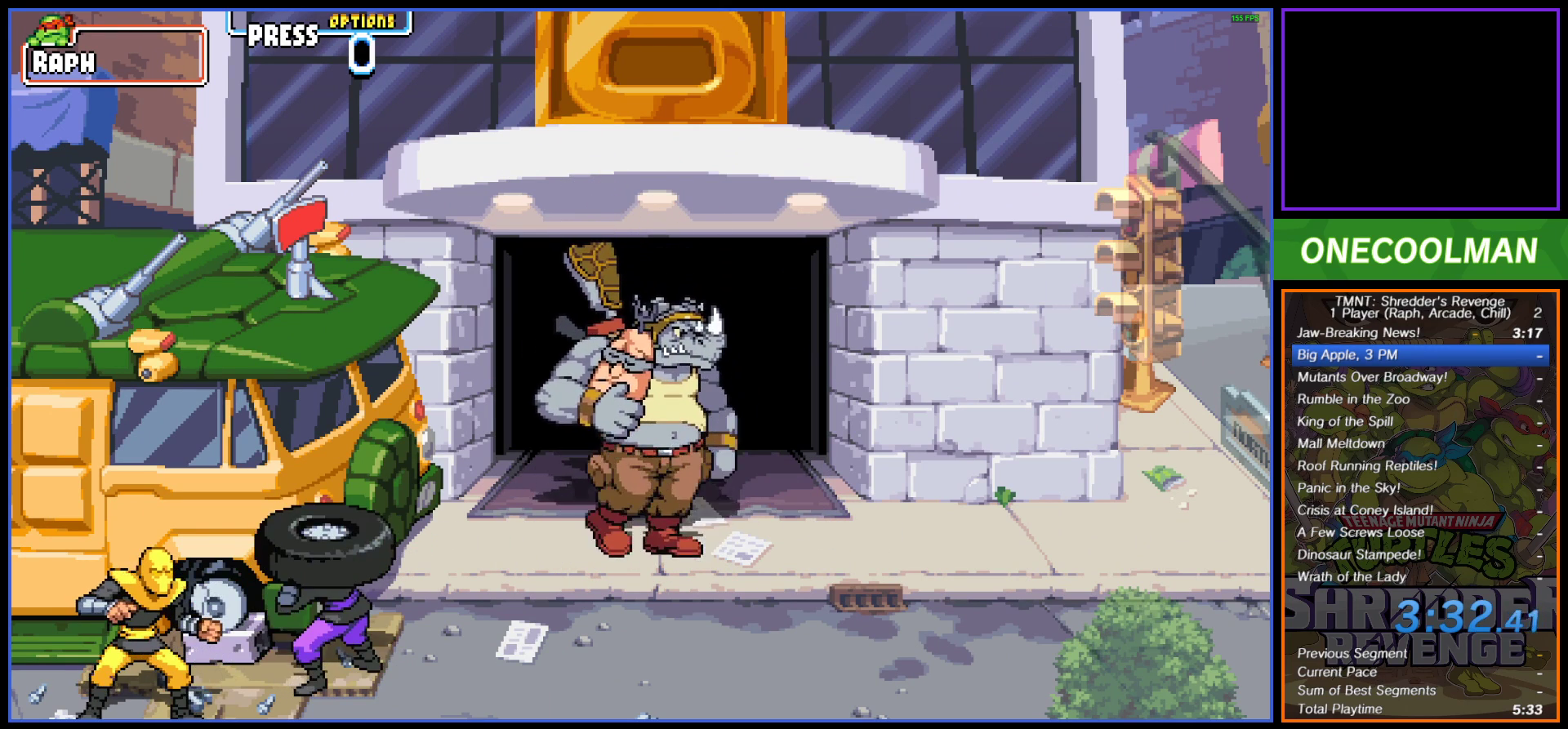
{"buttons": [], "button_events": [[117, "DPAD_DOWN", "up"]]}
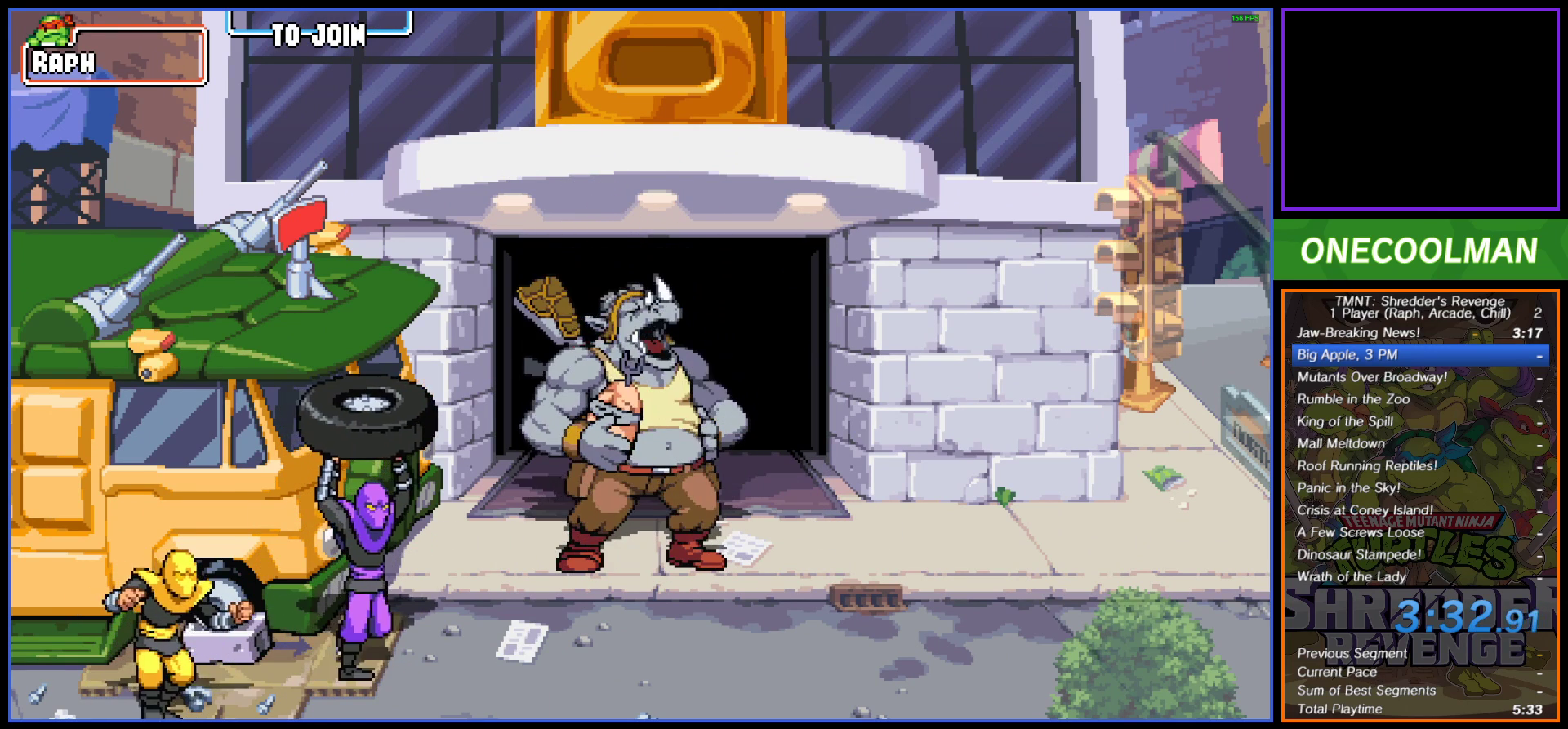
{"buttons": [], "button_events": []}
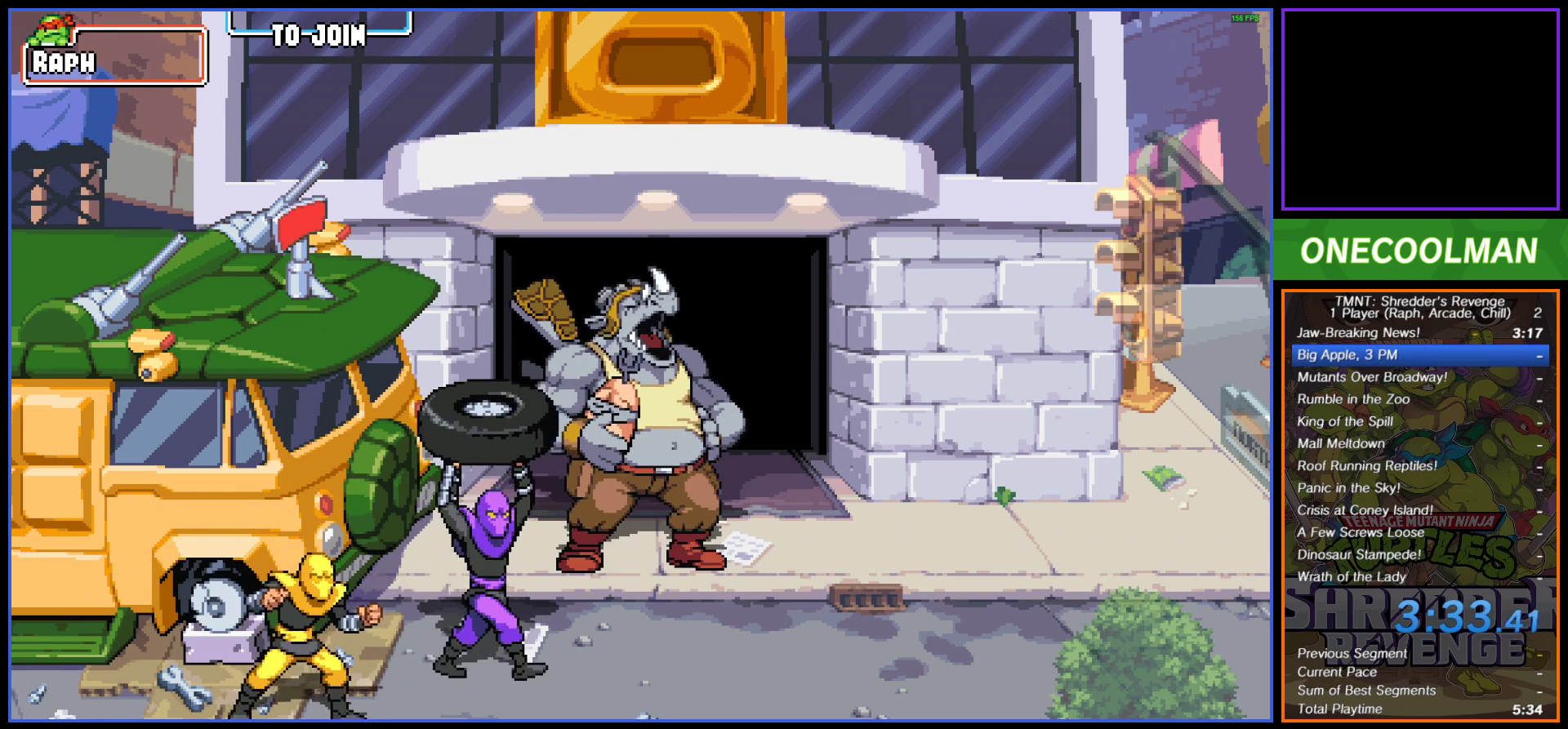
{"buttons": [], "button_events": []}
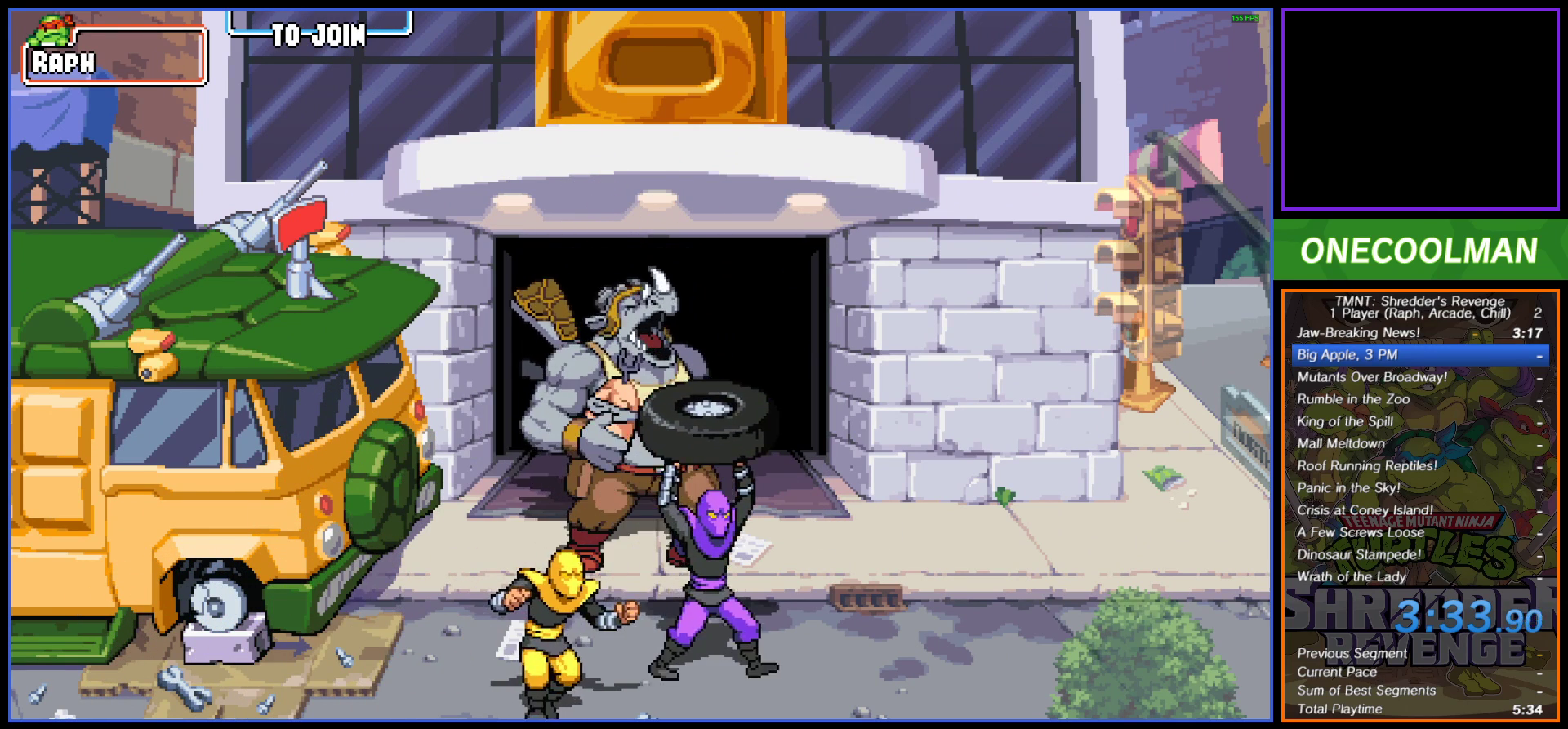
{"buttons": [], "button_events": []}
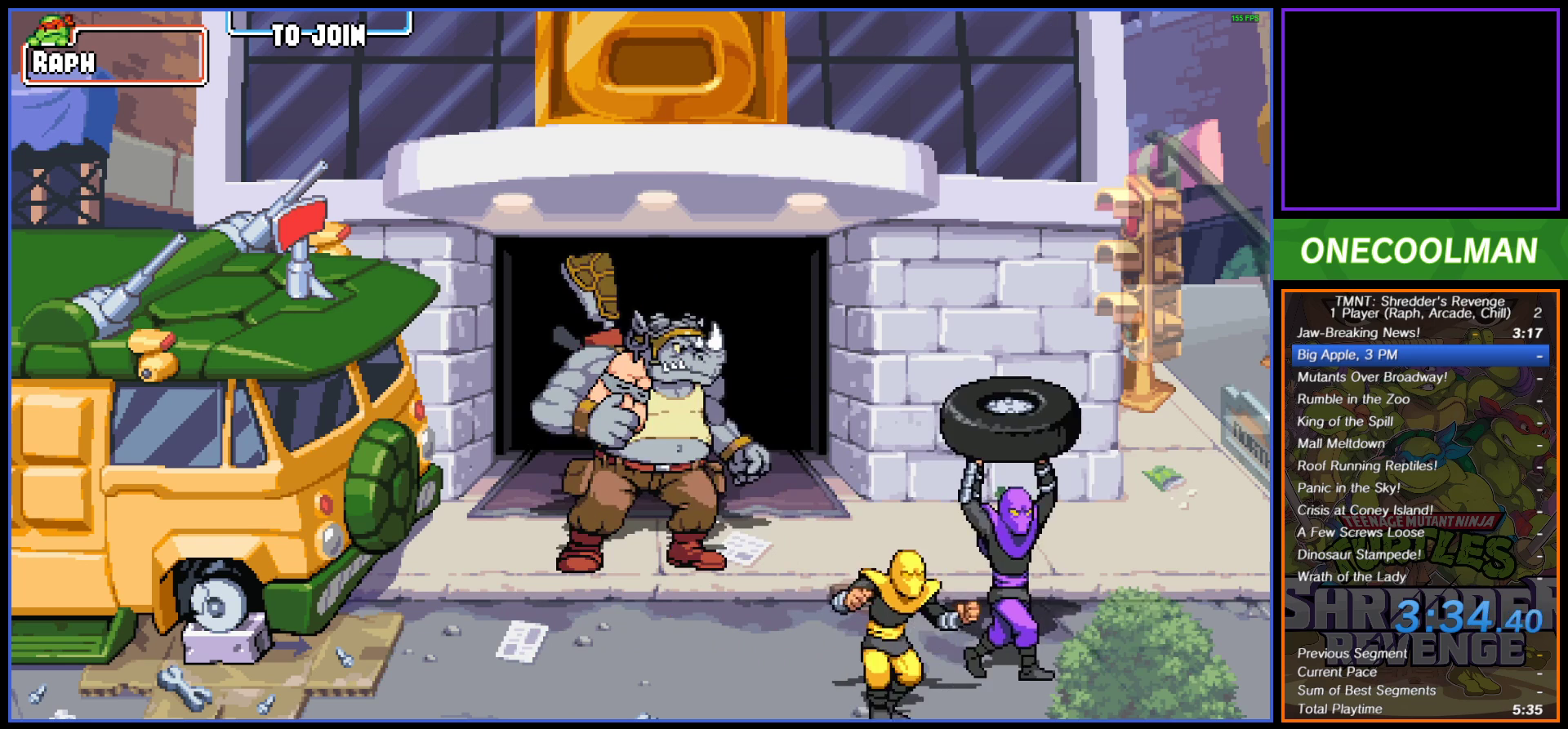
{"buttons": ["DPAD_DOWN"], "button_events": [[500, "DPAD_DOWN", "down"]]}
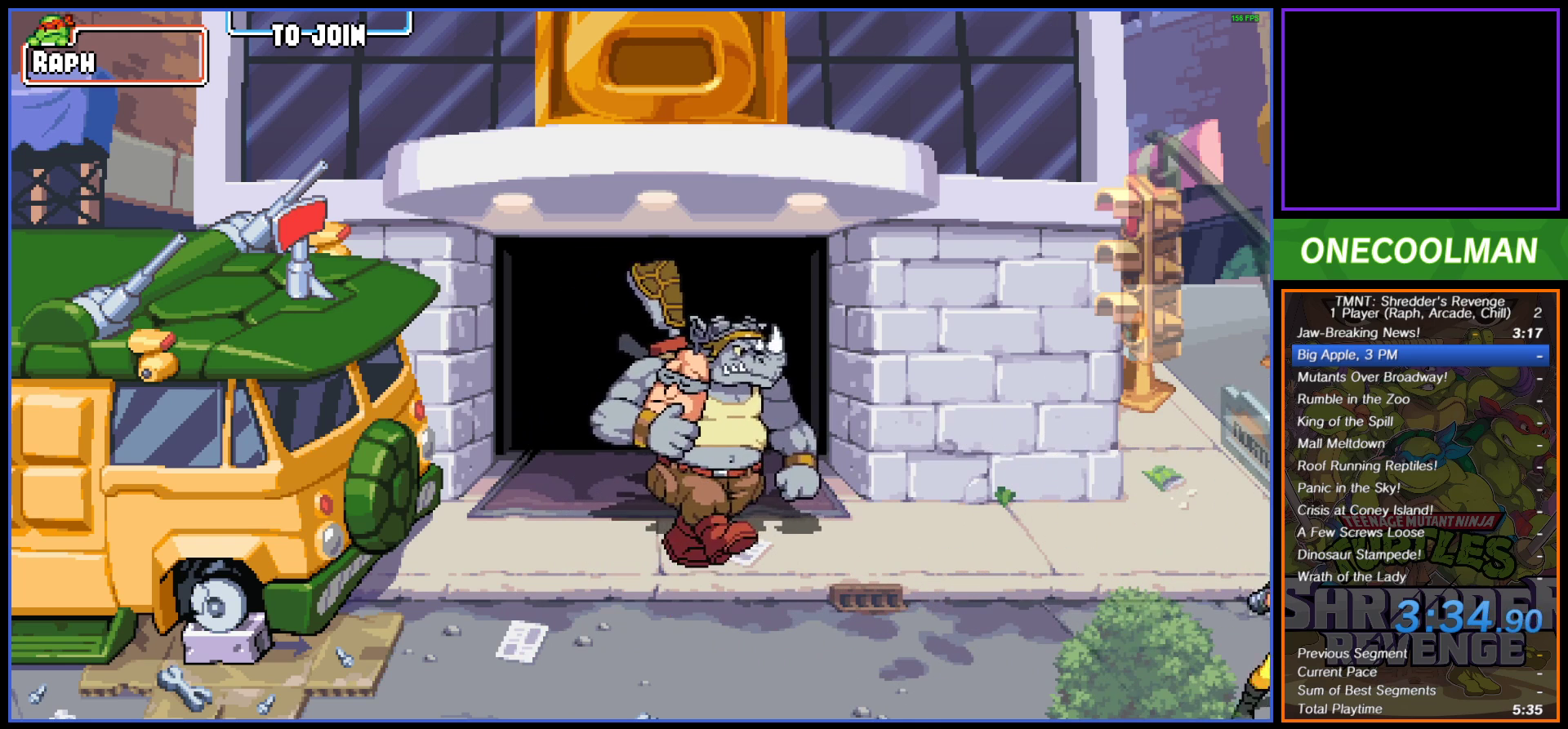
{"buttons": ["DPAD_DOWN"], "button_events": []}
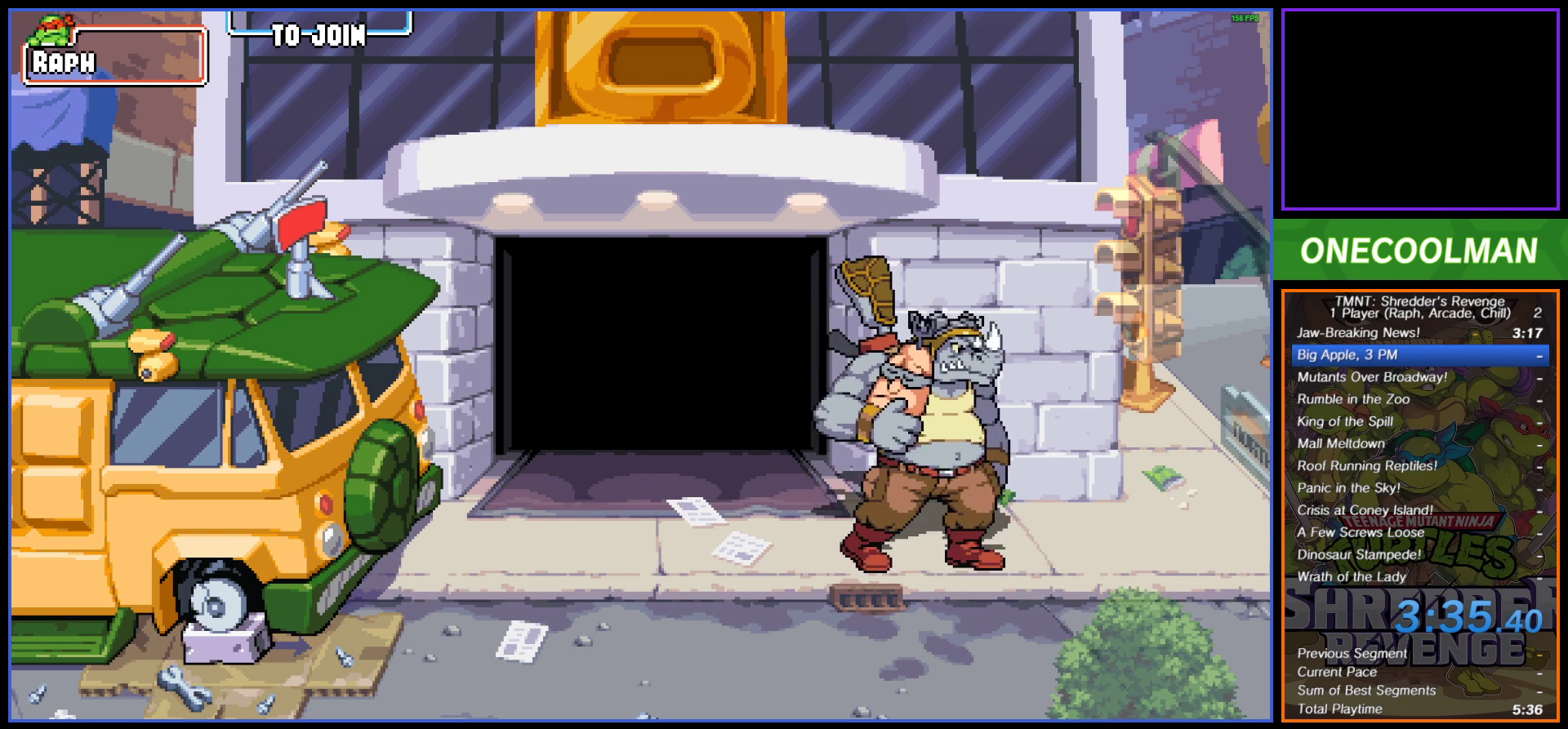
{"buttons": ["DPAD_DOWN"], "button_events": []}
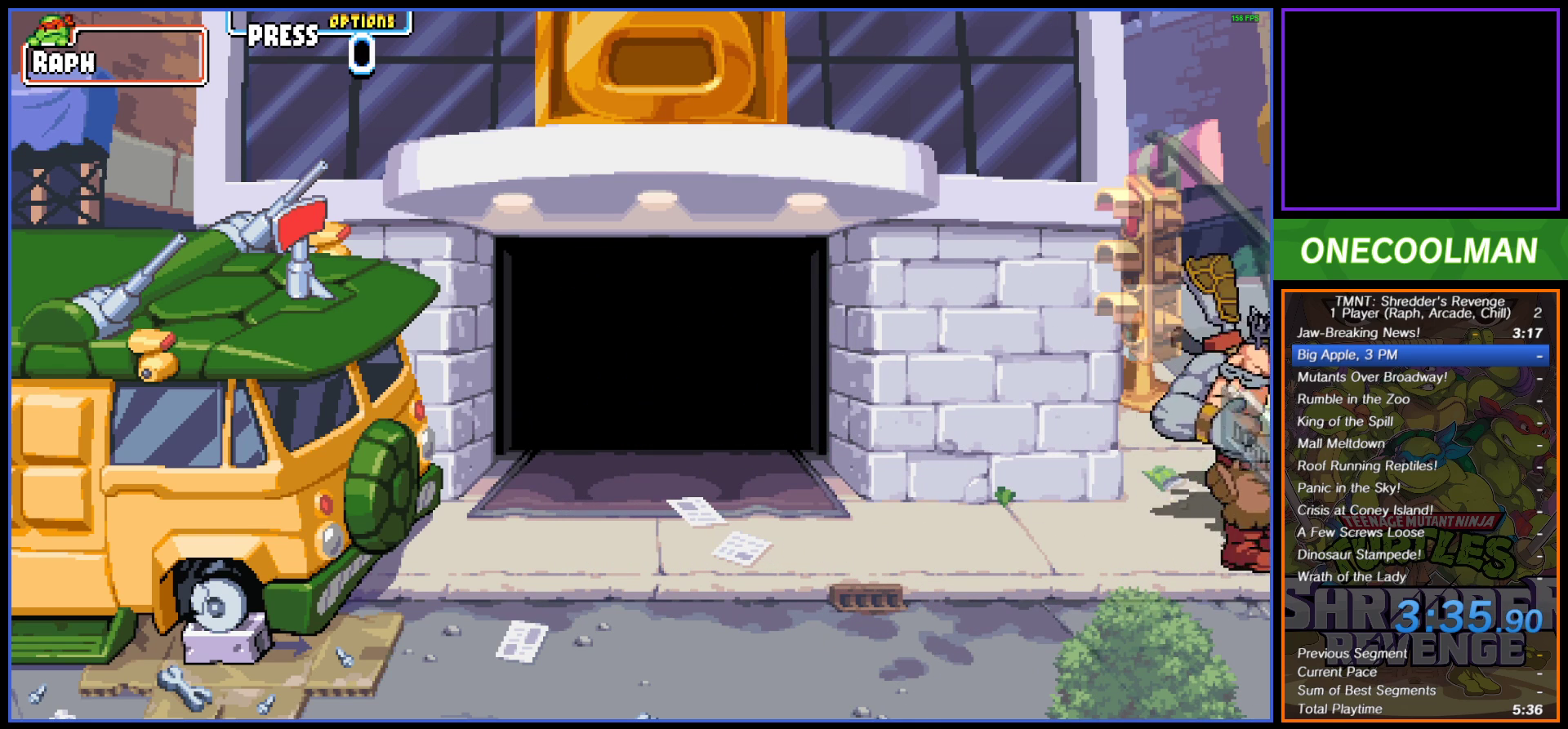
{"buttons": ["DPAD_DOWN"], "button_events": []}
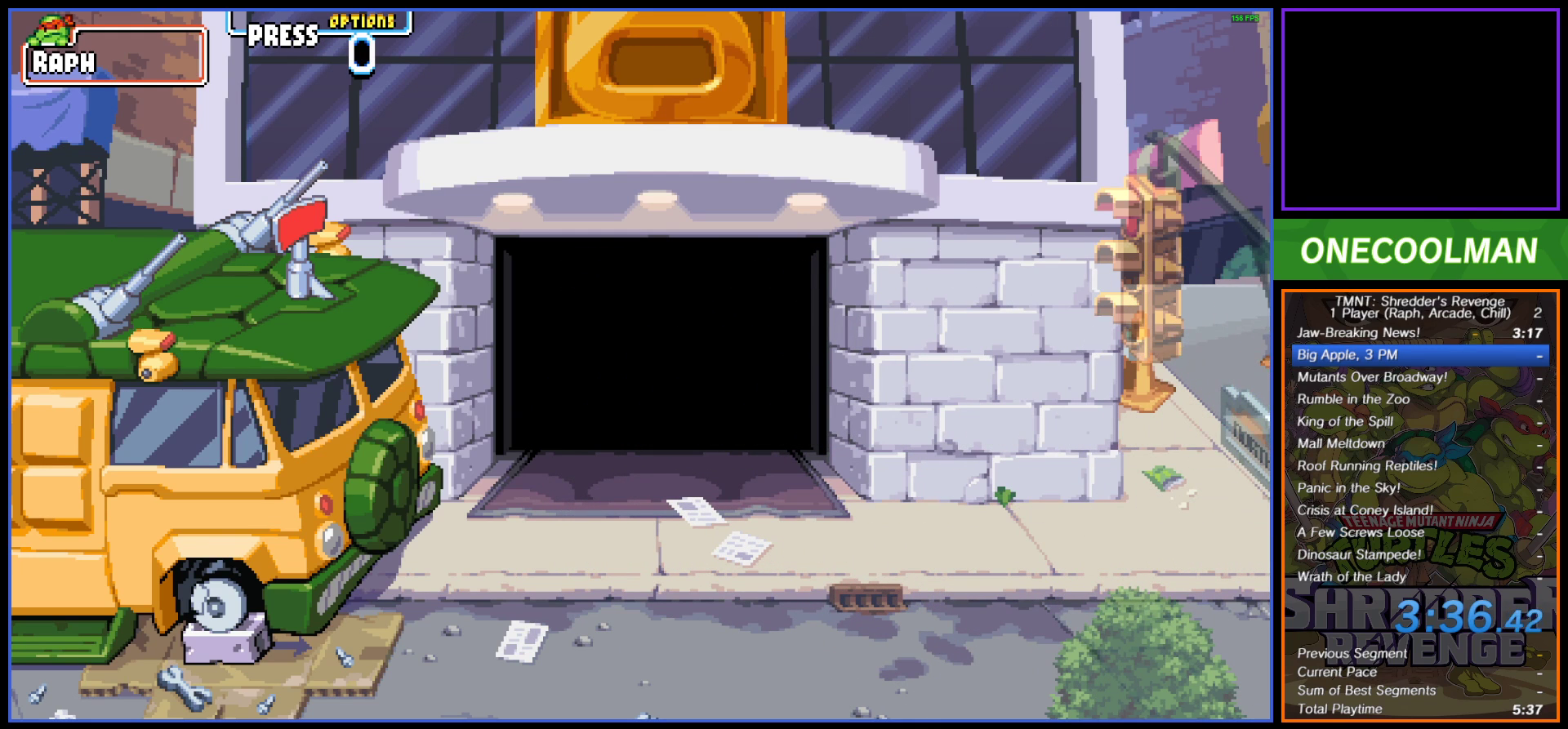
{"buttons": ["DPAD_DOWN"], "button_events": []}
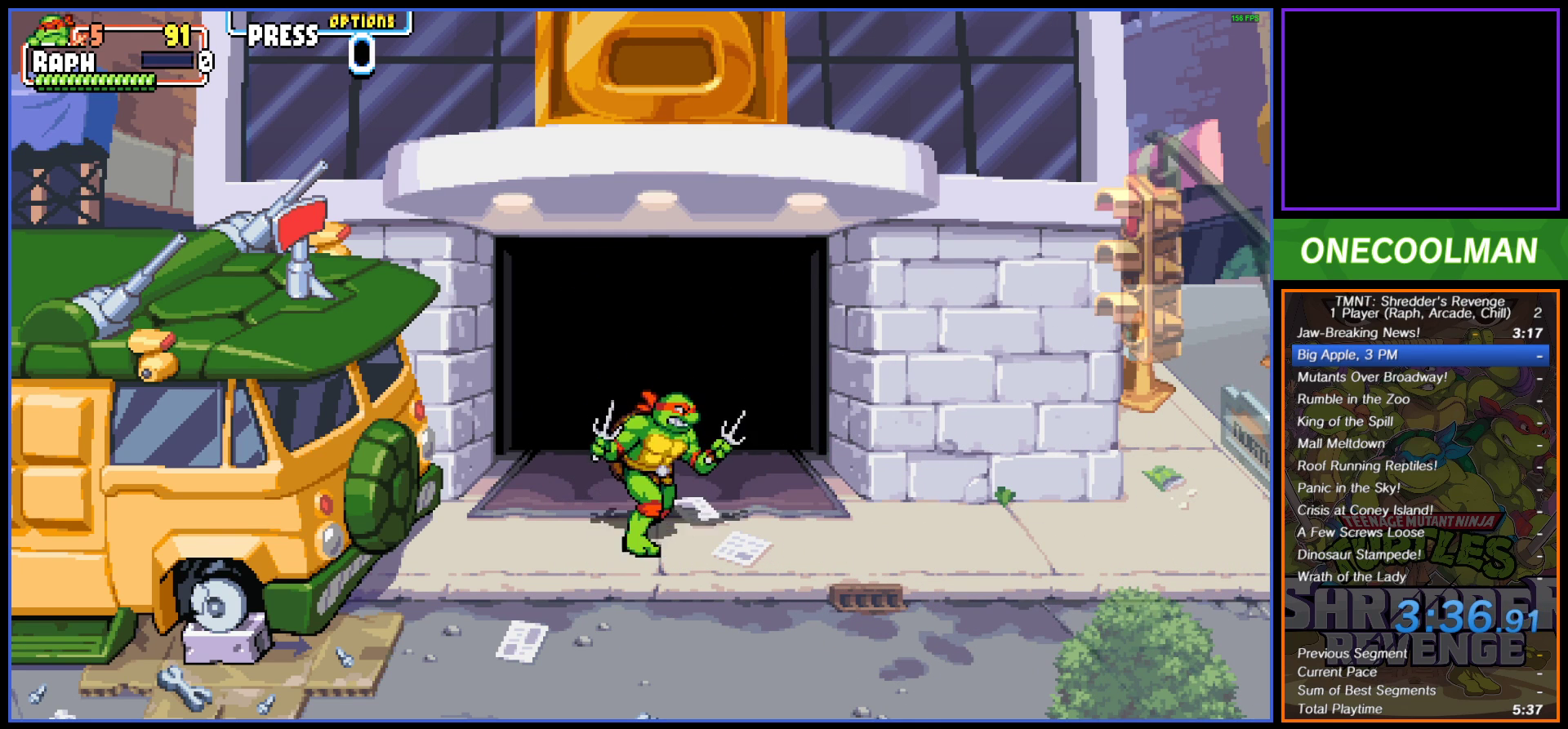
{"buttons": ["DPAD_DOWN"], "button_events": []}
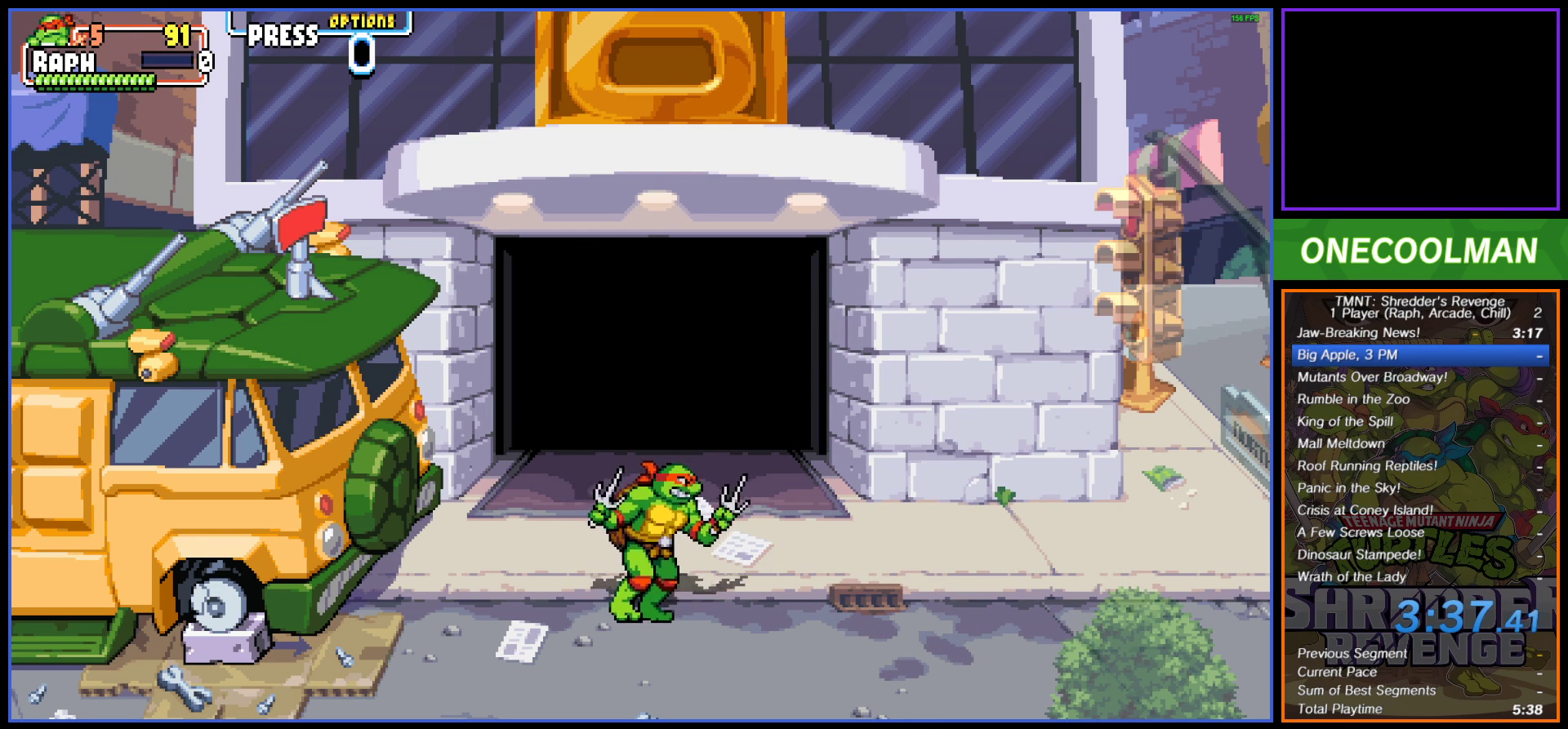
{"buttons": ["DPAD_DOWN"], "button_events": []}
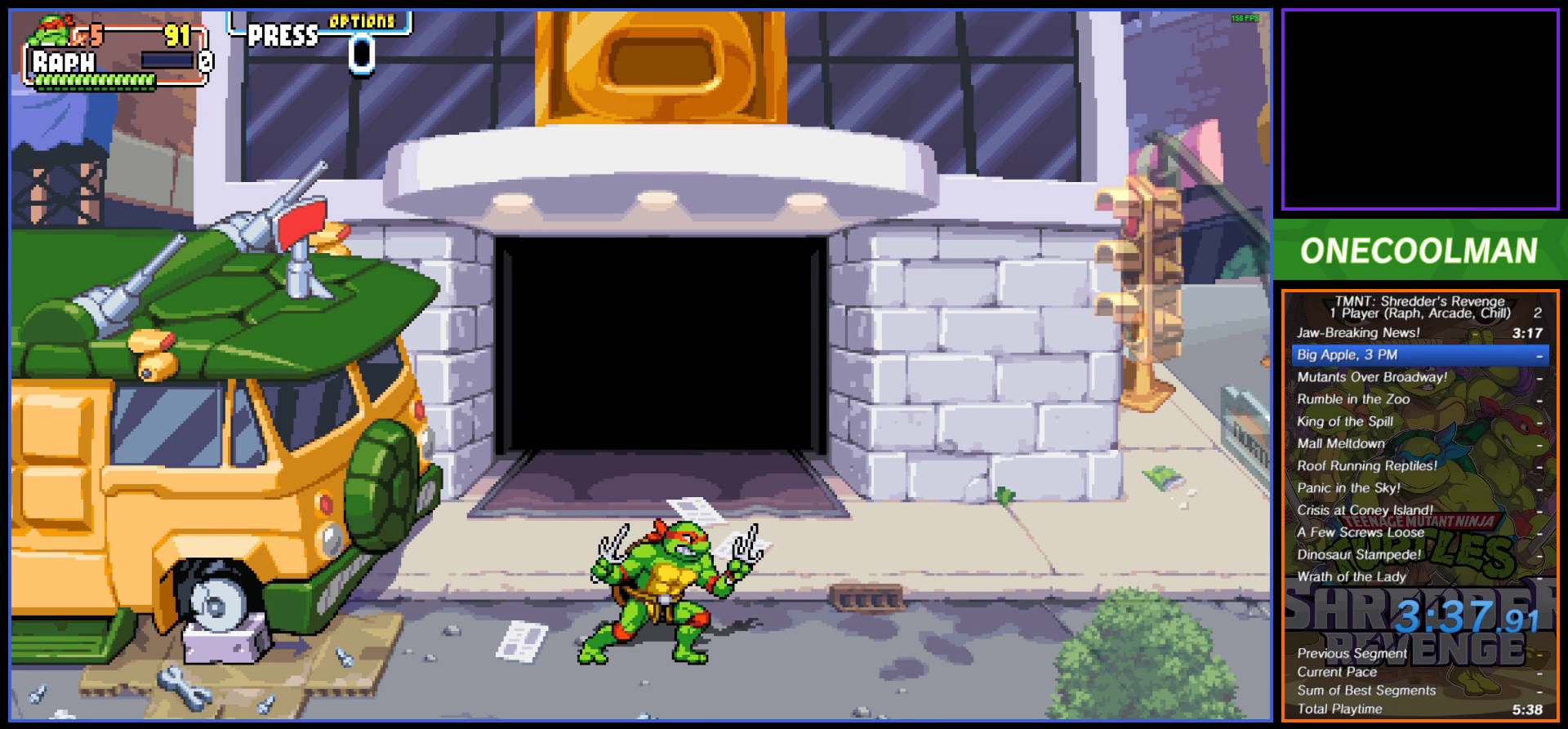
{"buttons": ["DPAD_DOWN"], "button_events": []}
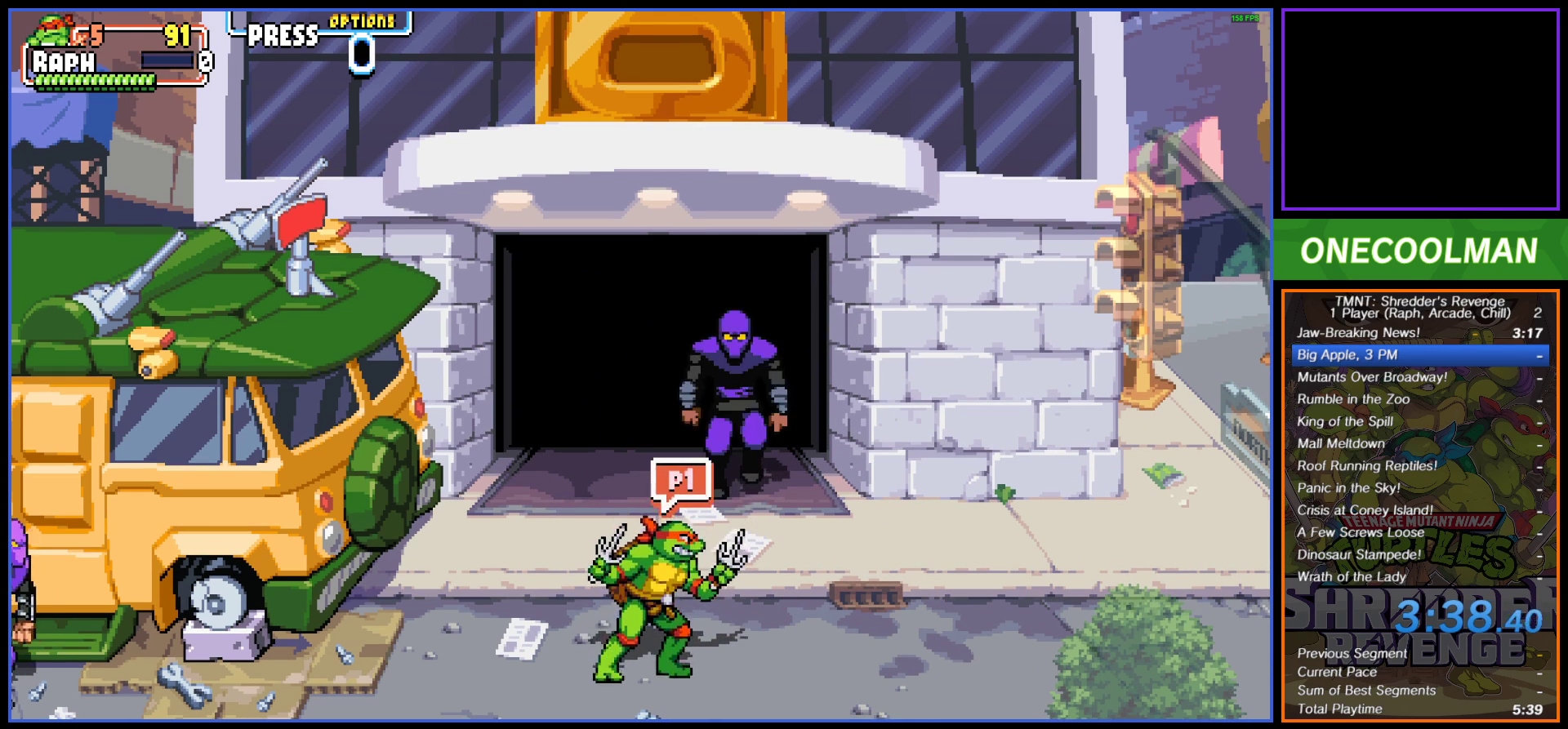
{"buttons": ["SQUARE"], "button_events": [[83, "DPAD_DOWN", "up"], [183, "DPAD_LEFT", "down"], [317, "DPAD_LEFT", "up"], [433, "SQUARE", "down"]]}
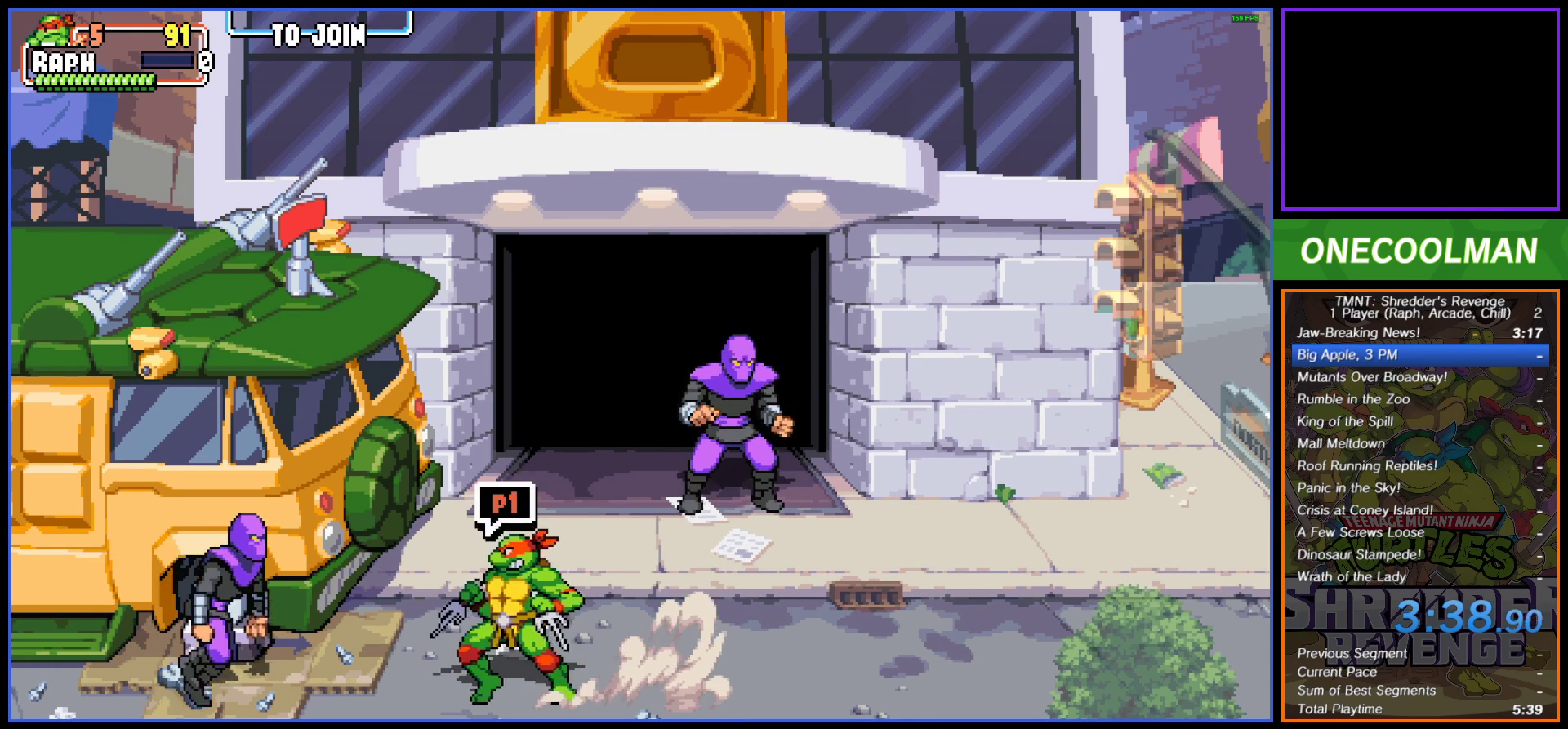
{"buttons": ["DPAD_LEFT"], "button_events": [[17, "SQUARE", "up"], [83, "SQUARE", "down"], [167, "SQUARE", "up"], [217, "SQUARE", "down"], [283, "DPAD_LEFT", "down"], [300, "SQUARE", "up"], [383, "SQUARE", "down"], [433, "SQUARE", "up"]]}
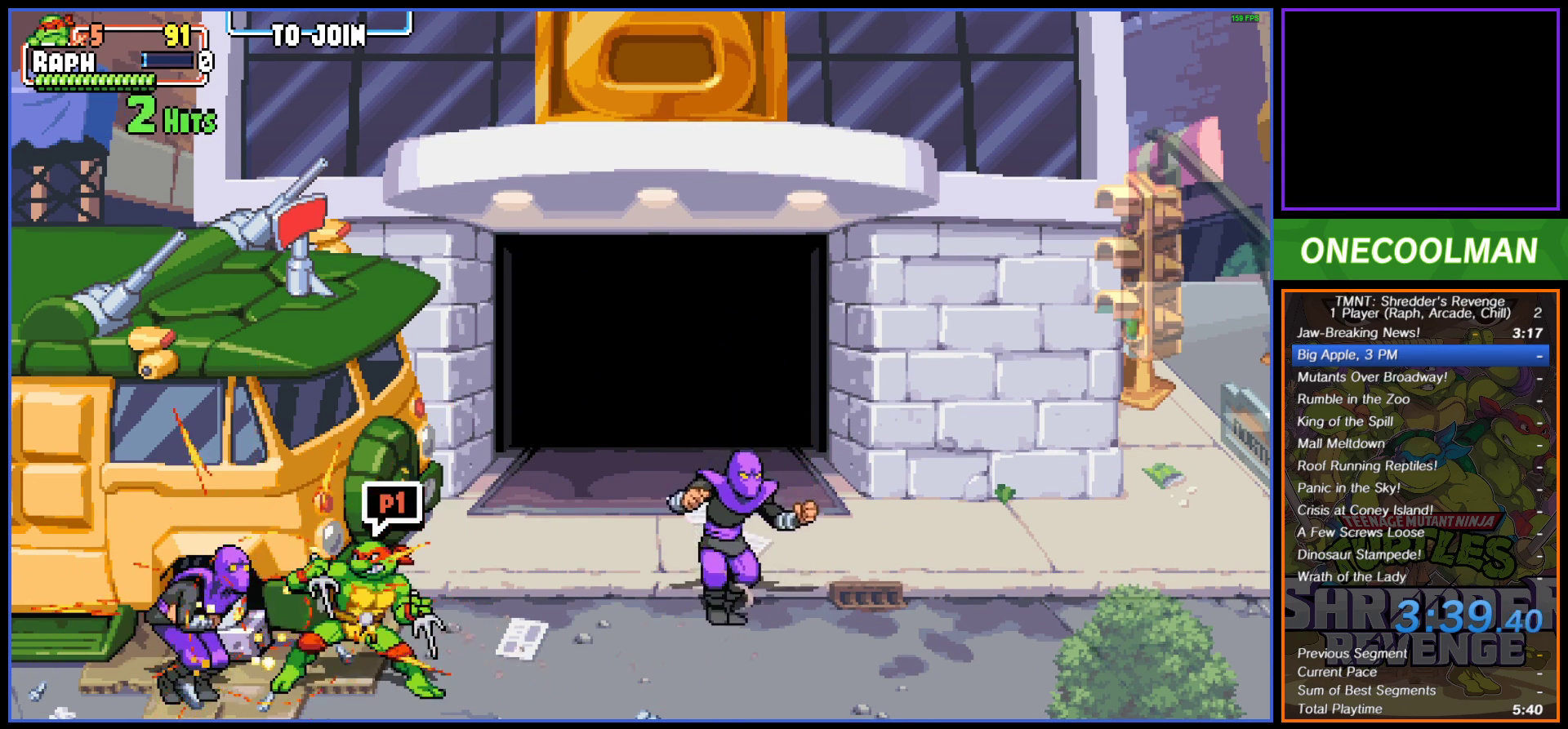
{"buttons": ["DPAD_RIGHT"], "button_events": [[17, "SQUARE", "down"], [67, "SQUARE", "up"], [150, "SQUARE", "down"], [217, "SQUARE", "up"], [283, "SQUARE", "down"], [300, "DPAD_LEFT", "up"], [367, "SQUARE", "up"], [450, "DPAD_RIGHT", "down"]]}
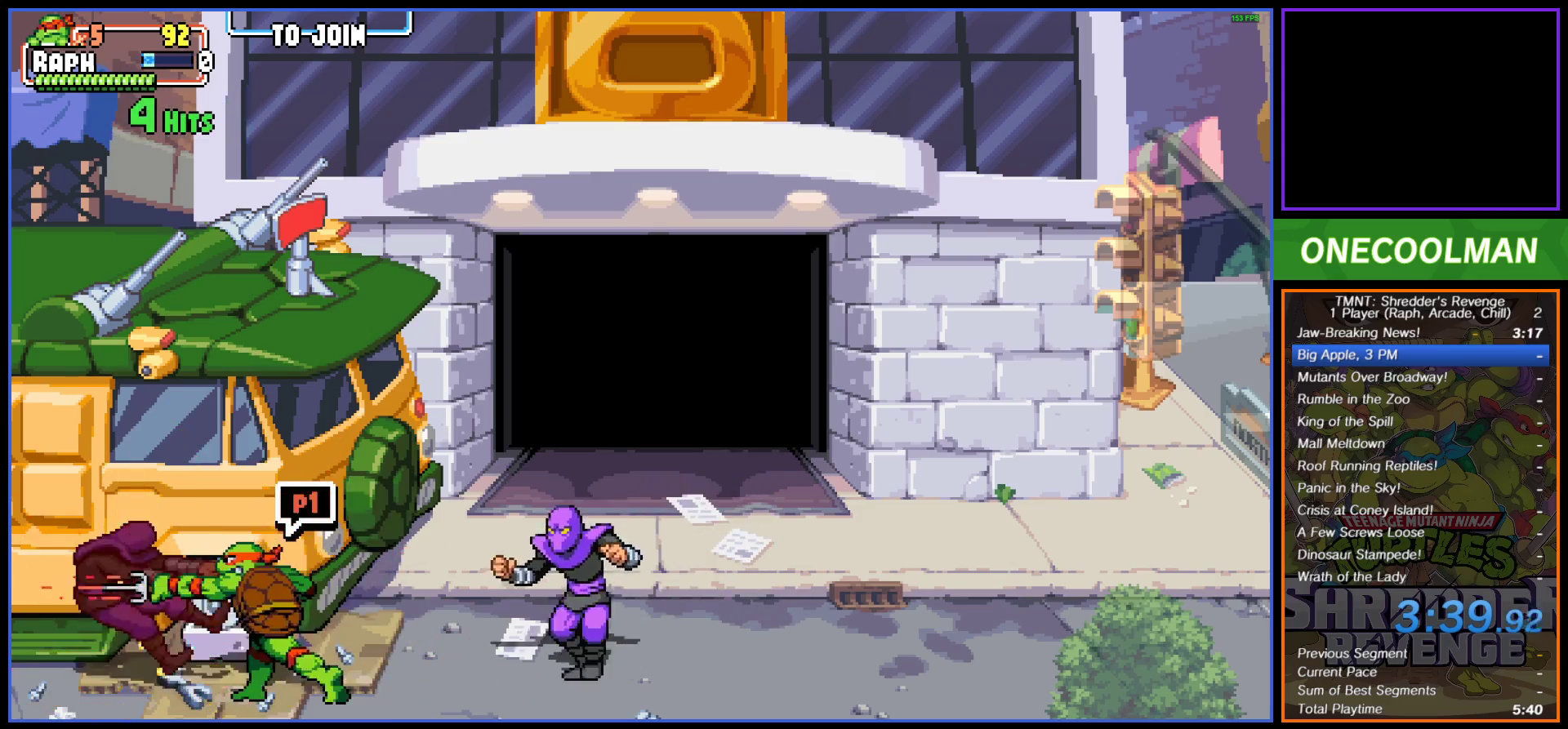
{"buttons": ["DPAD_RIGHT"], "button_events": [[50, "DPAD_RIGHT", "up"], [67, "SQUARE", "down"], [100, "DPAD_RIGHT", "down"], [150, "SQUARE", "up"], [217, "SQUARE", "down"], [283, "SQUARE", "up"], [367, "SQUARE", "down"], [433, "SQUARE", "up"]]}
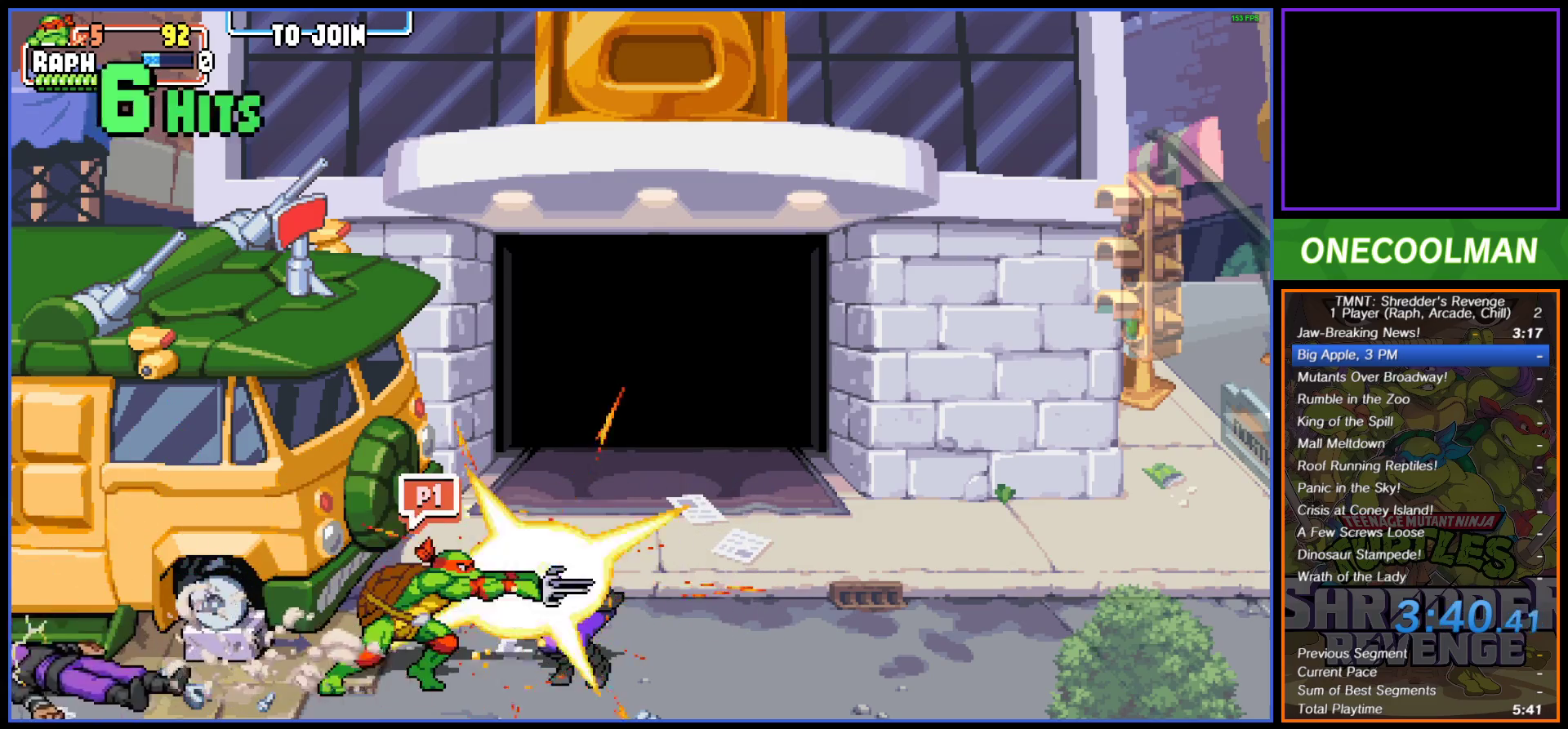
{"buttons": ["SQUARE", "DPAD_RIGHT"], "button_events": [[17, "SQUARE", "down"], [100, "SQUARE", "up"], [167, "SQUARE", "down"], [233, "SQUARE", "up"], [317, "SQUARE", "down"], [383, "SQUARE", "up"], [467, "SQUARE", "down"]]}
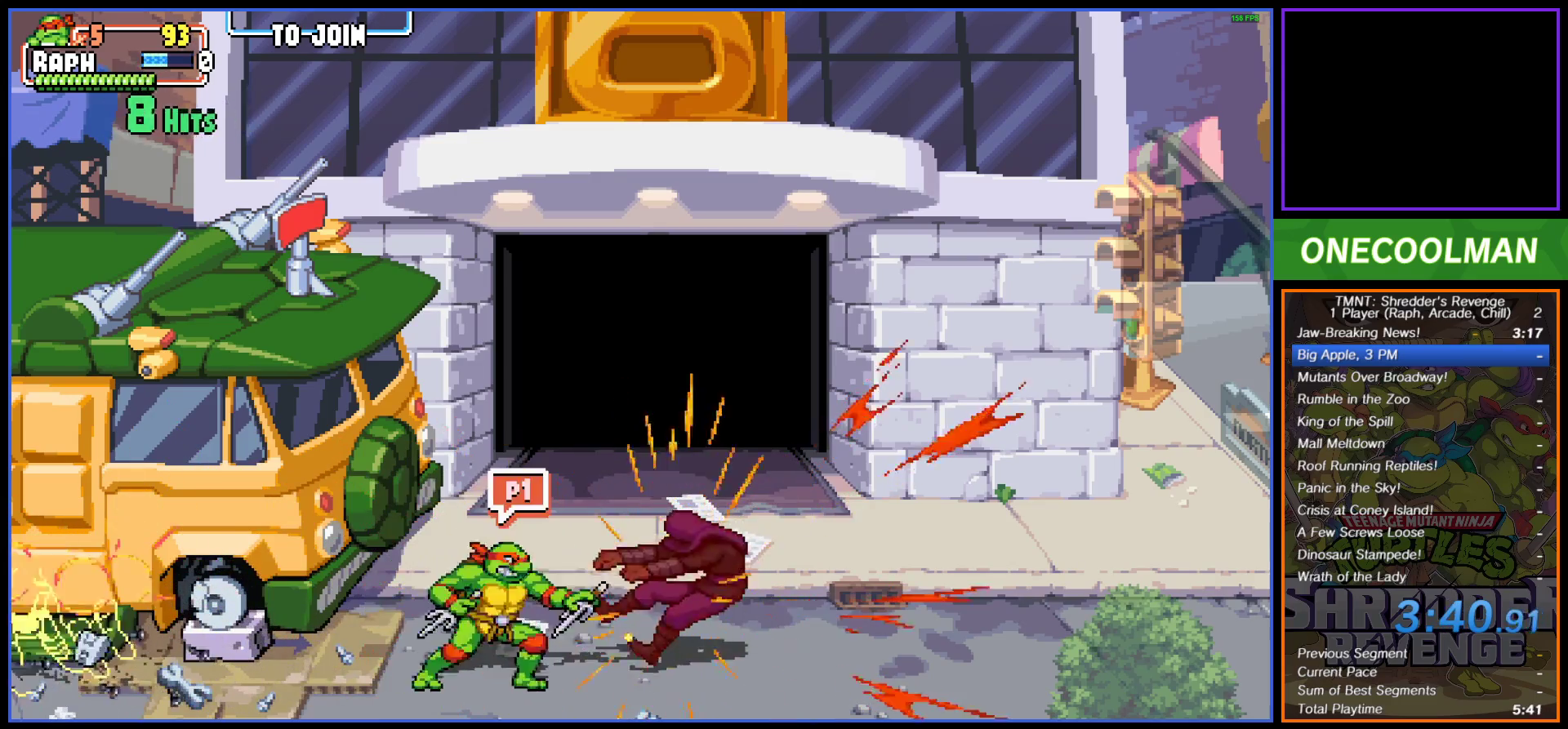
{"buttons": ["DPAD_UP", "DPAD_LEFT"], "button_events": [[33, "SQUARE", "up"], [67, "DPAD_RIGHT", "up"], [217, "DPAD_UP", "down"], [433, "DPAD_LEFT", "down"]]}
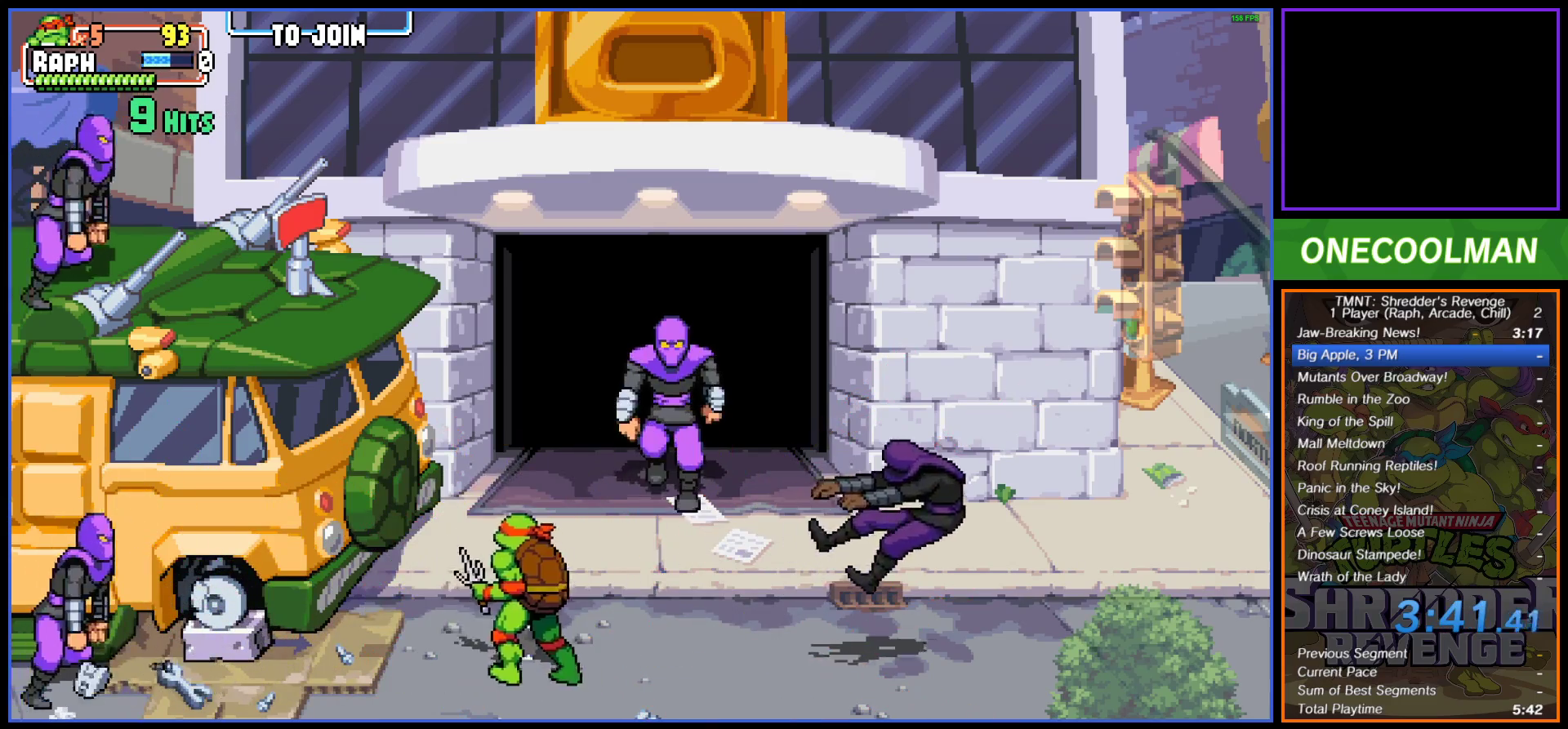
{"buttons": ["SQUARE", "DPAD_RIGHT"], "button_events": [[233, "DPAD_LEFT", "up"], [283, "DPAD_RIGHT", "down"], [400, "DPAD_UP", "up"], [433, "SQUARE", "down"]]}
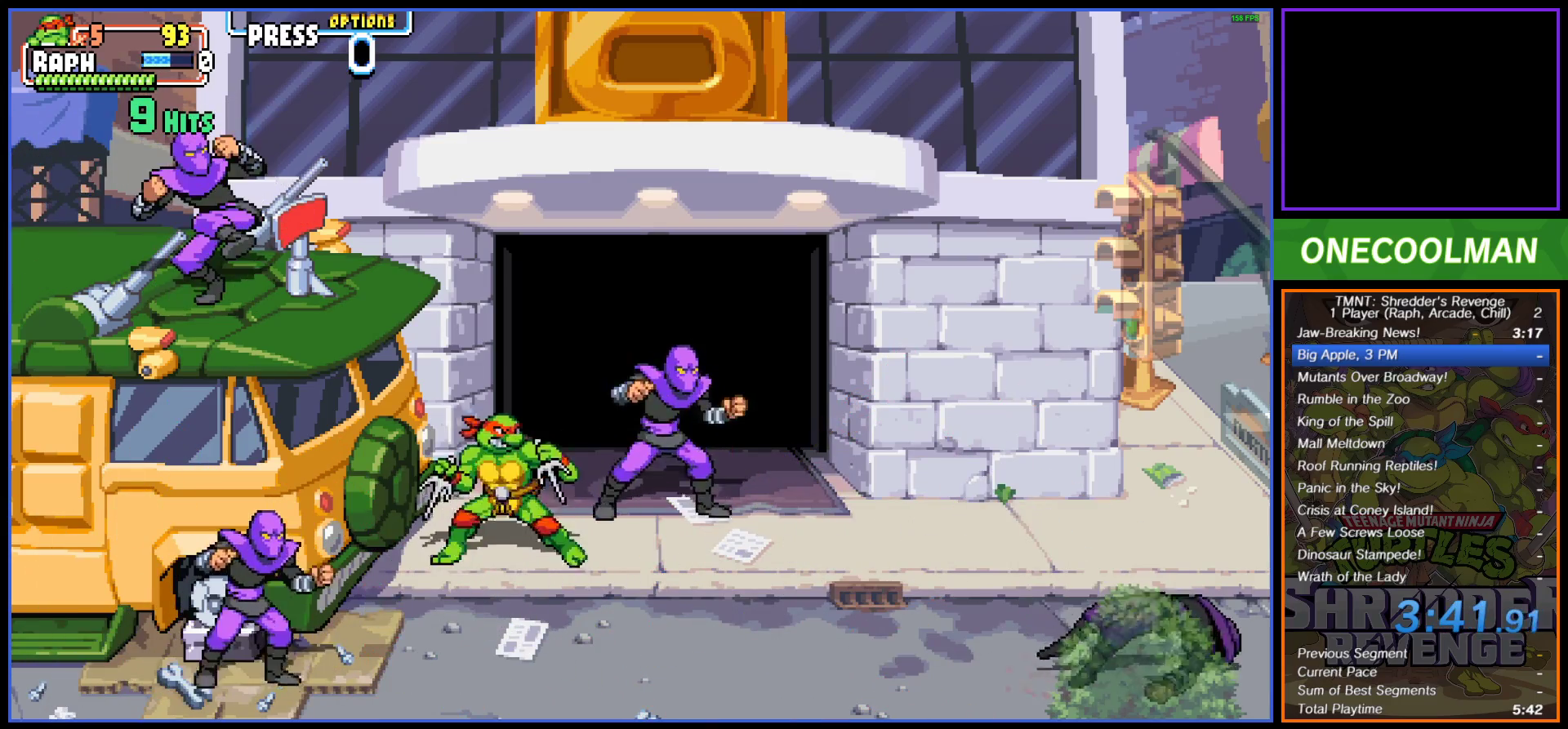
{"buttons": ["DPAD_RIGHT"], "button_events": [[33, "SQUARE", "up"], [83, "SQUARE", "down"], [167, "SQUARE", "up"], [233, "SQUARE", "down"], [300, "SQUARE", "up"], [383, "SQUARE", "down"], [450, "SQUARE", "up"]]}
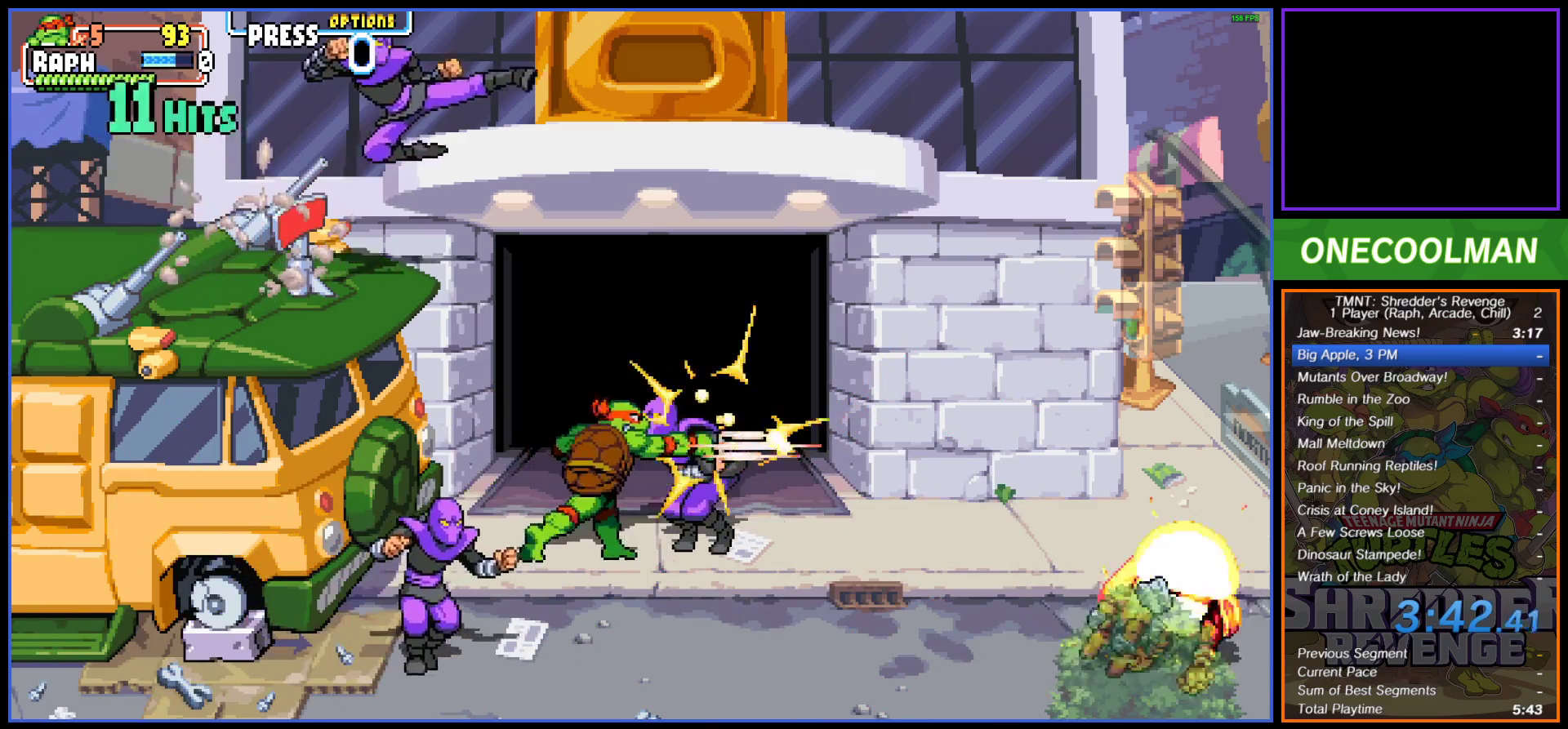
{"buttons": ["SQUARE", "DPAD_DOWN", "DPAD_LEFT"], "button_events": [[33, "SQUARE", "down"], [100, "SQUARE", "up"], [133, "DPAD_RIGHT", "up"], [183, "SQUARE", "down"], [250, "SQUARE", "up"], [350, "DPAD_DOWN", "down"], [467, "DPAD_LEFT", "down"], [483, "SQUARE", "down"]]}
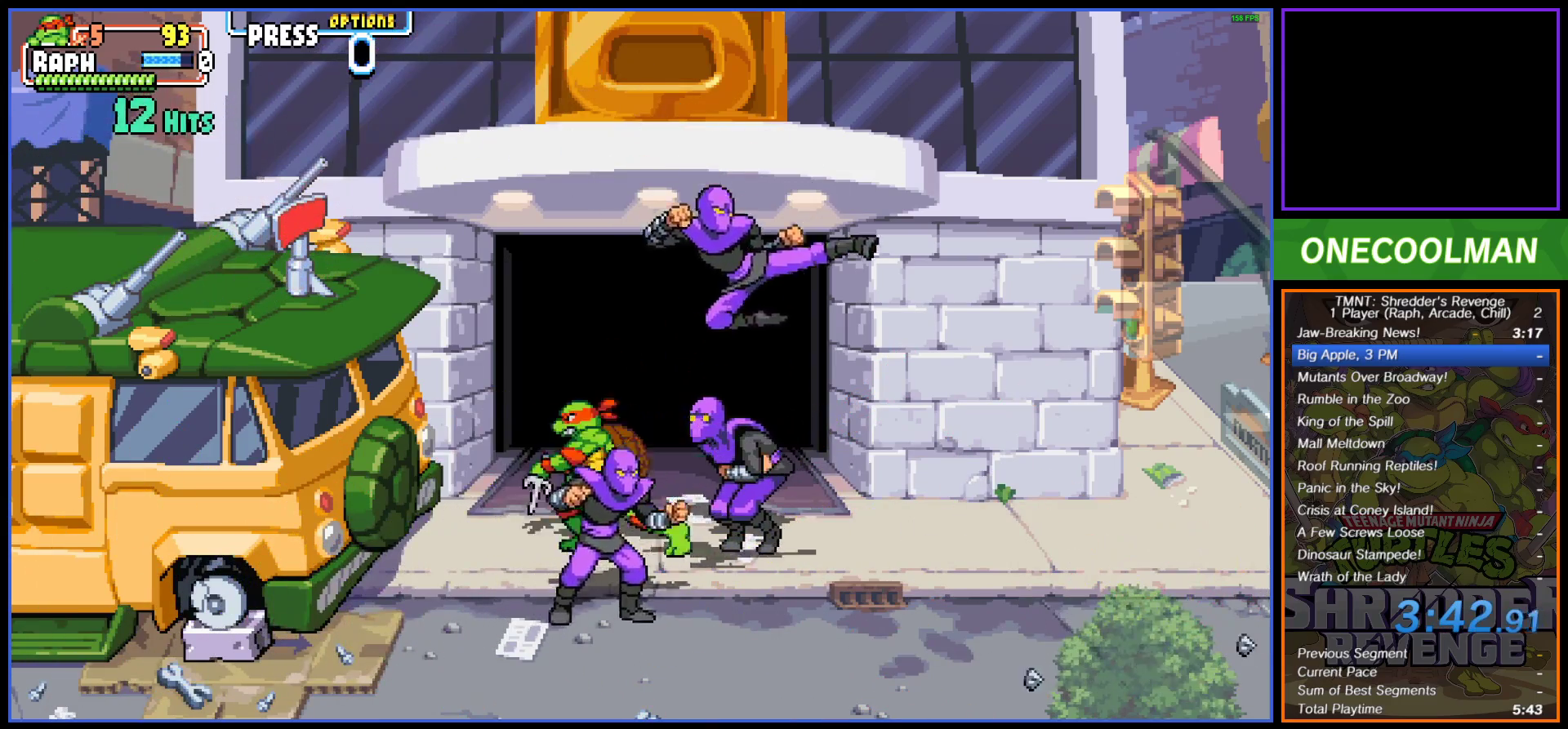
{"buttons": ["DPAD_DOWN", "DPAD_RIGHT"], "button_events": [[83, "SQUARE", "up"], [133, "SQUARE", "down"], [217, "SQUARE", "up"], [233, "DPAD_LEFT", "up"], [250, "DPAD_RIGHT", "down"], [283, "SQUARE", "down"], [367, "SQUARE", "up"], [433, "SQUARE", "down"], [500, "SQUARE", "up"]]}
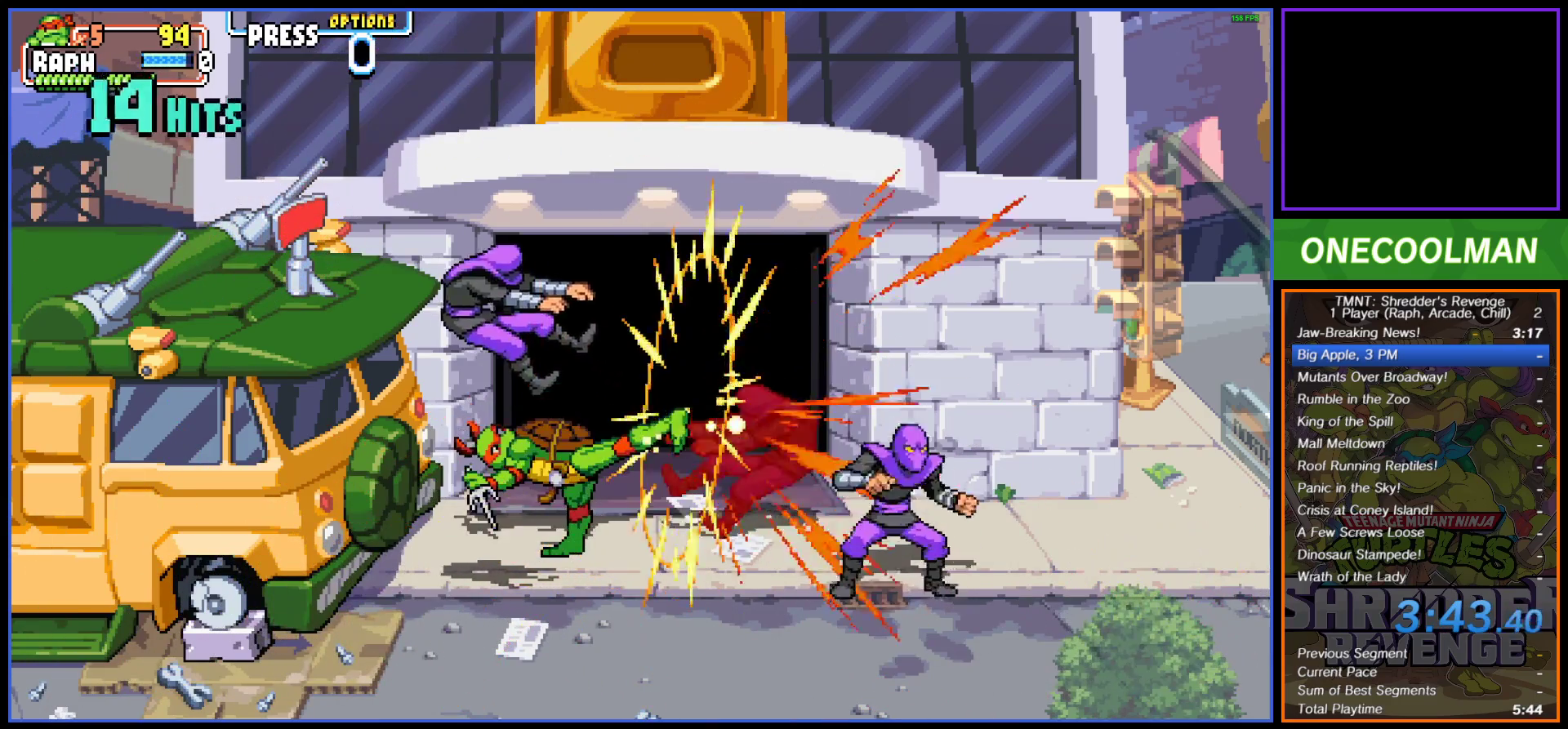
{"buttons": ["DPAD_RIGHT"], "button_events": [[50, "DPAD_DOWN", "up"], [83, "SQUARE", "down"], [167, "SQUARE", "up"], [250, "SQUARE", "down"], [317, "SQUARE", "up"], [383, "SQUARE", "down"], [467, "SQUARE", "up"]]}
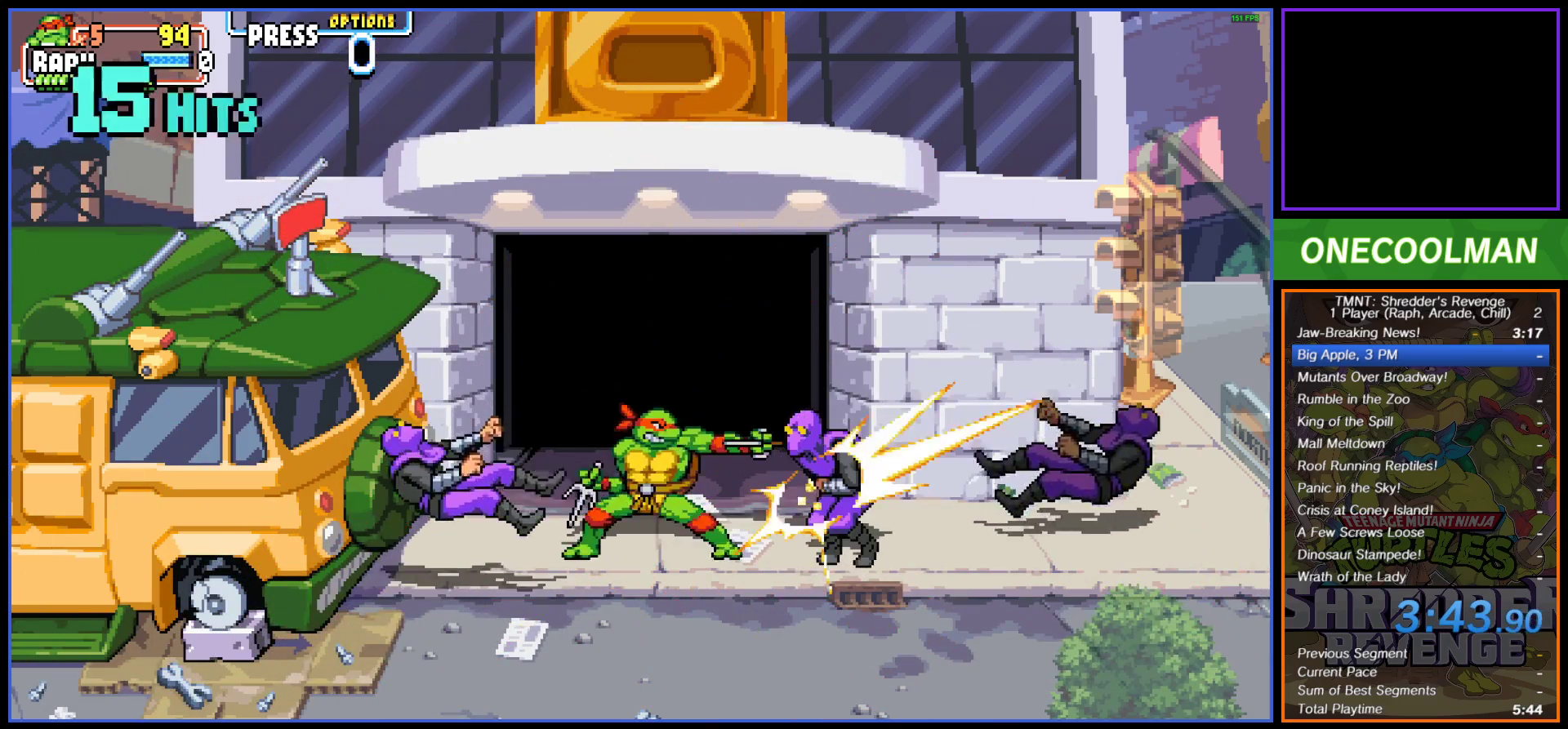
{"buttons": ["SQUARE"], "button_events": [[50, "SQUARE", "down"], [117, "SQUARE", "up"], [200, "SQUARE", "down"], [267, "SQUARE", "up"], [350, "SQUARE", "down"], [433, "DPAD_RIGHT", "up"], [433, "SQUARE", "up"], [500, "SQUARE", "down"]]}
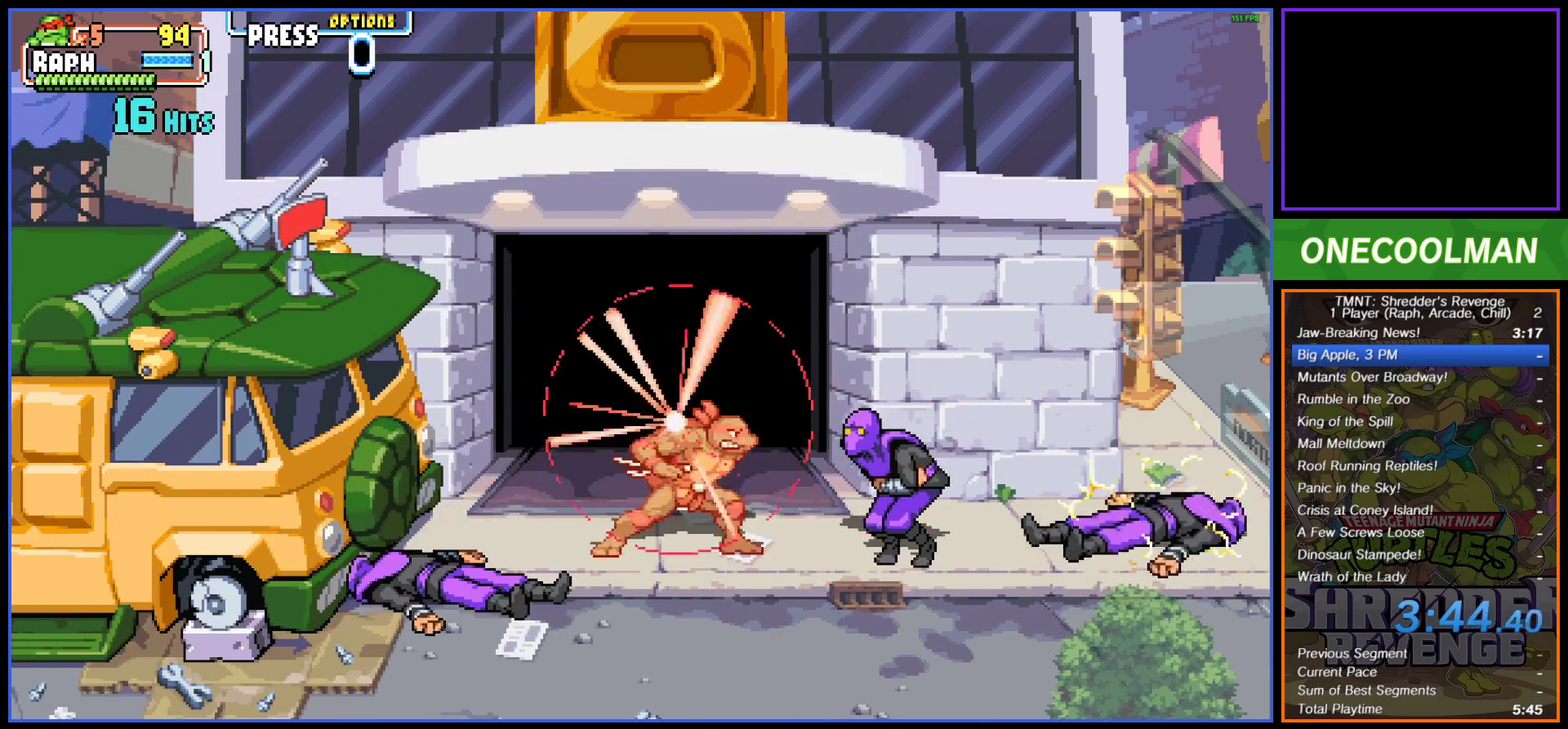
{"buttons": ["SQUARE"], "button_events": [[83, "SQUARE", "up"], [217, "DPAD_LEFT", "down"], [333, "DPAD_LEFT", "up"], [433, "SQUARE", "down"]]}
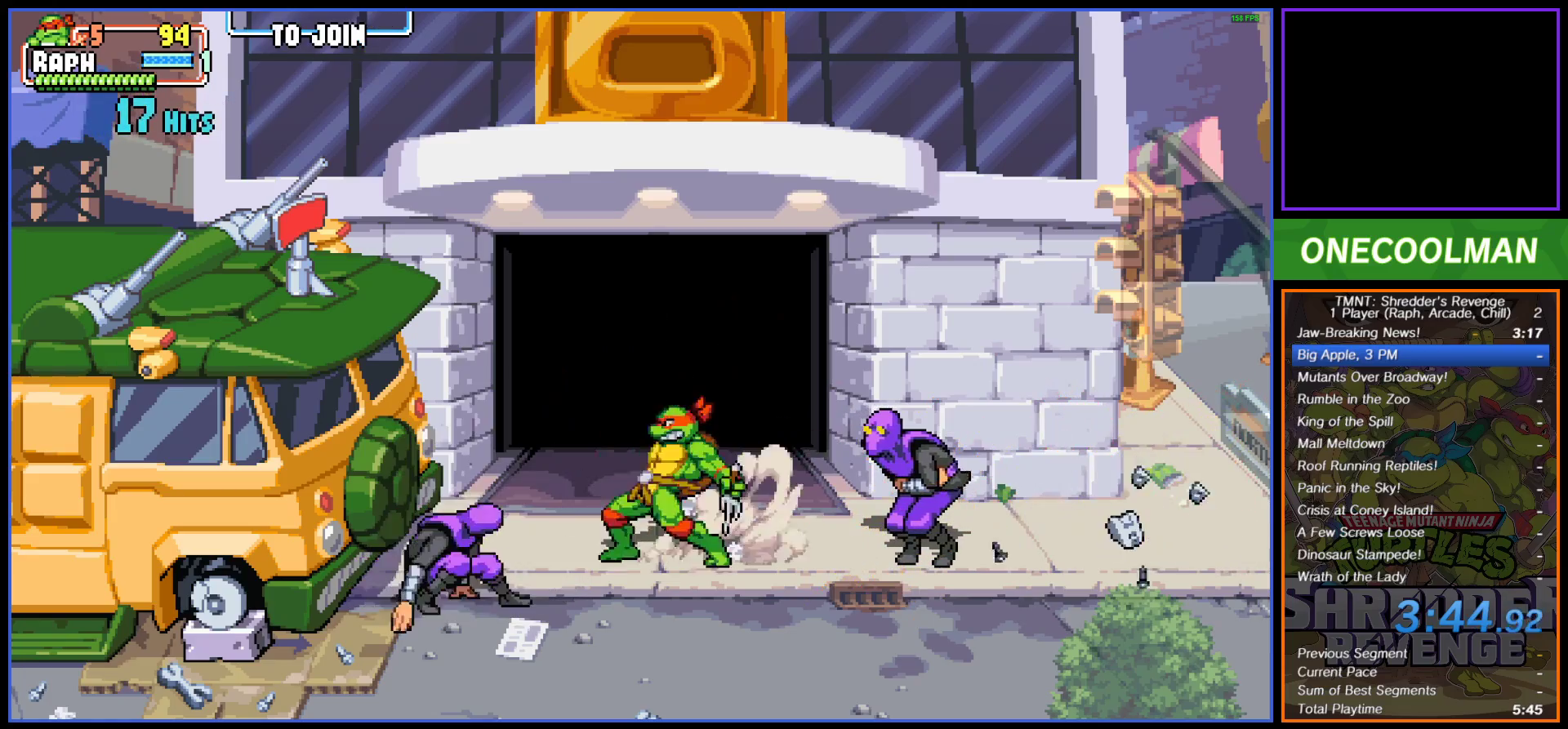
{"buttons": ["DPAD_RIGHT"], "button_events": [[33, "SQUARE", "up"], [117, "DPAD_LEFT", "down"], [117, "SQUARE", "down"], [183, "SQUARE", "up"], [250, "DPAD_LEFT", "up"], [267, "SQUARE", "down"], [333, "SQUARE", "up"], [383, "DPAD_RIGHT", "down"], [417, "SQUARE", "down"], [483, "SQUARE", "up"]]}
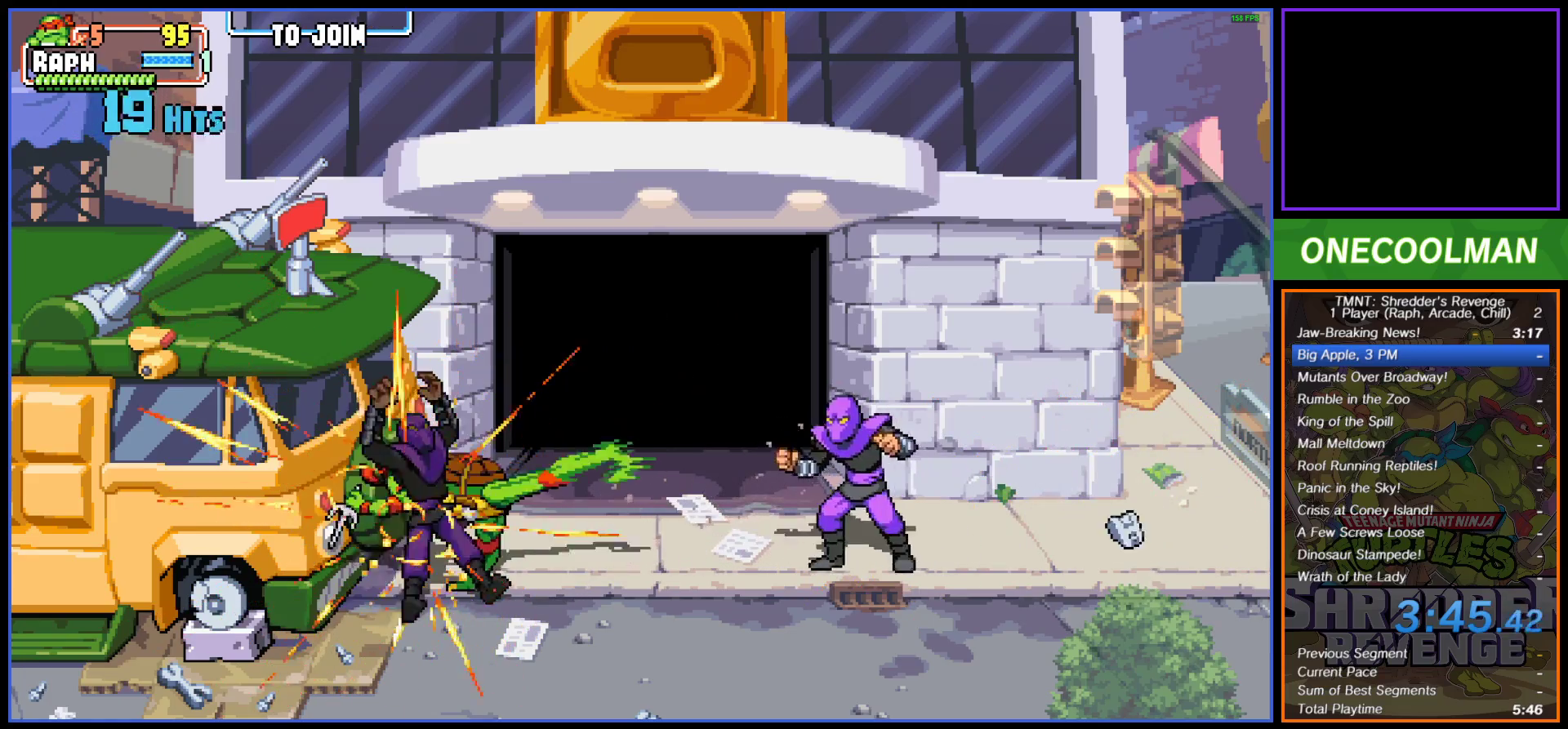
{"buttons": ["DPAD_RIGHT"], "button_events": [[133, "SQUARE", "down"], [200, "SQUARE", "up"], [300, "SQUARE", "down"], [350, "SQUARE", "up"], [450, "DPAD_RIGHT", "up"], [500, "DPAD_RIGHT", "down"]]}
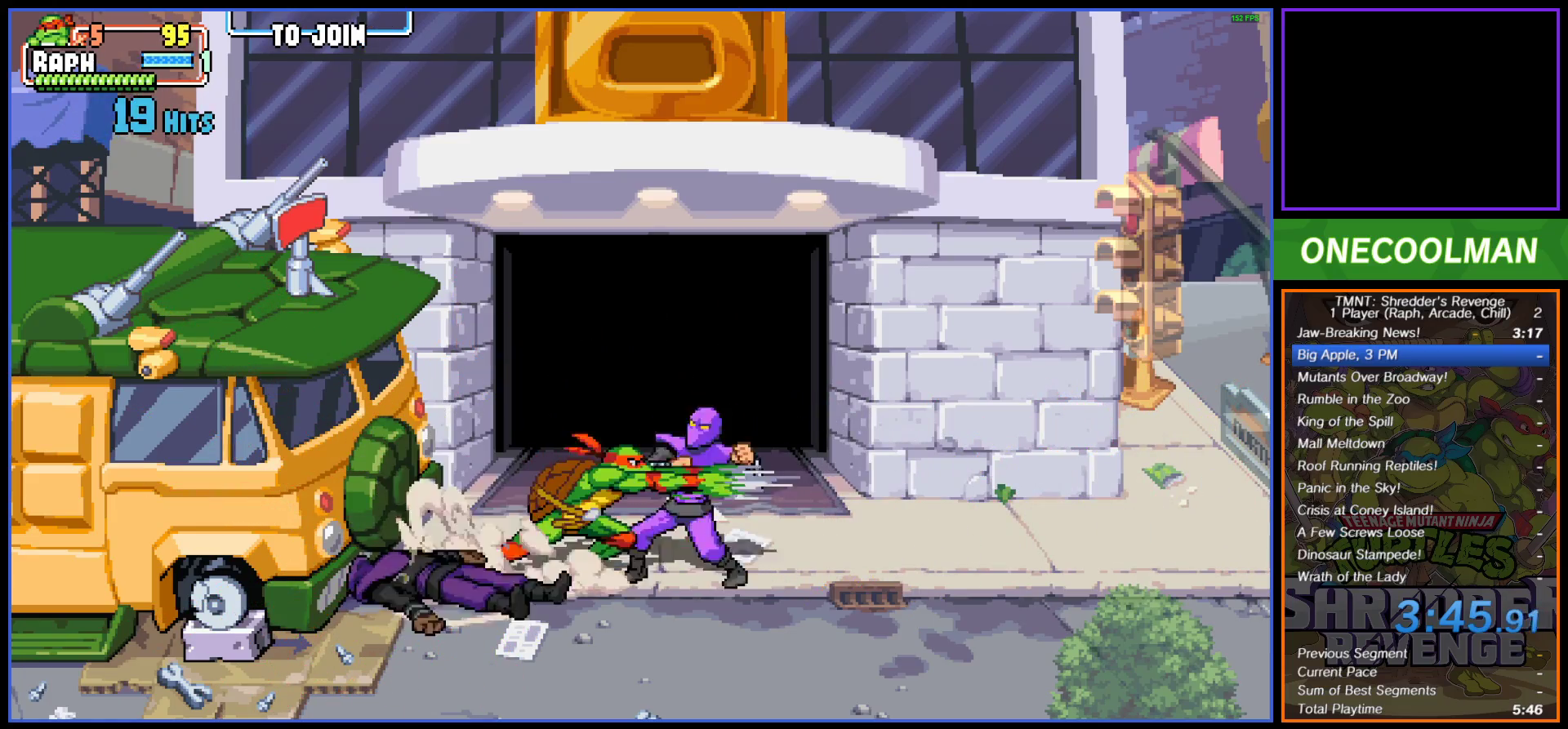
{"buttons": ["DPAD_RIGHT"], "button_events": [[50, "DPAD_RIGHT", "up"], [67, "SQUARE", "down"], [117, "DPAD_RIGHT", "down"], [133, "SQUARE", "up"], [183, "DPAD_RIGHT", "up"], [217, "SQUARE", "down"], [250, "DPAD_RIGHT", "down"], [267, "SQUARE", "up"], [300, "DPAD_RIGHT", "up"], [367, "DPAD_RIGHT", "down"]]}
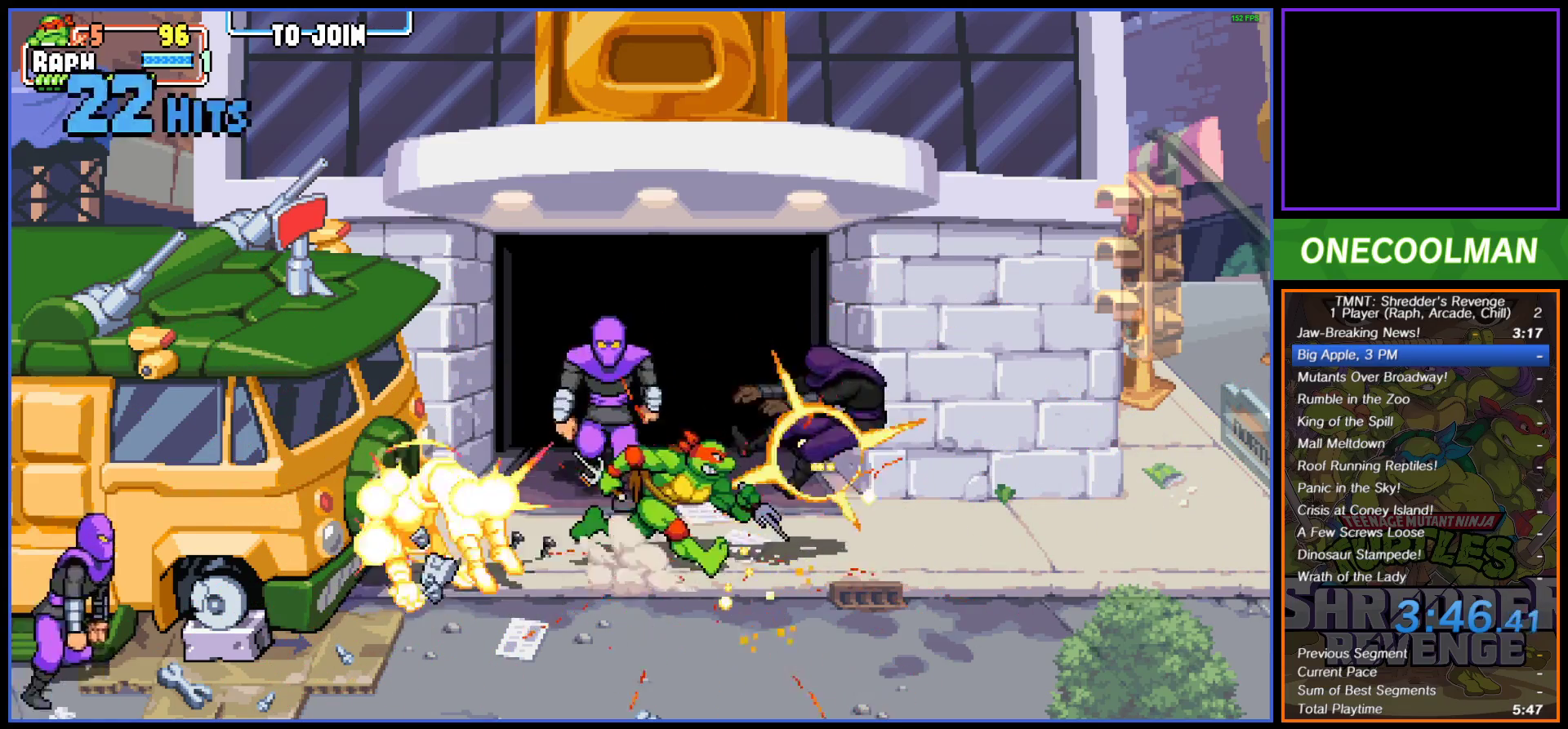
{"buttons": ["DPAD_LEFT"], "button_events": [[67, "DPAD_RIGHT", "up"], [133, "DPAD_RIGHT", "down"], [183, "DPAD_RIGHT", "up"], [333, "DPAD_LEFT", "down"]]}